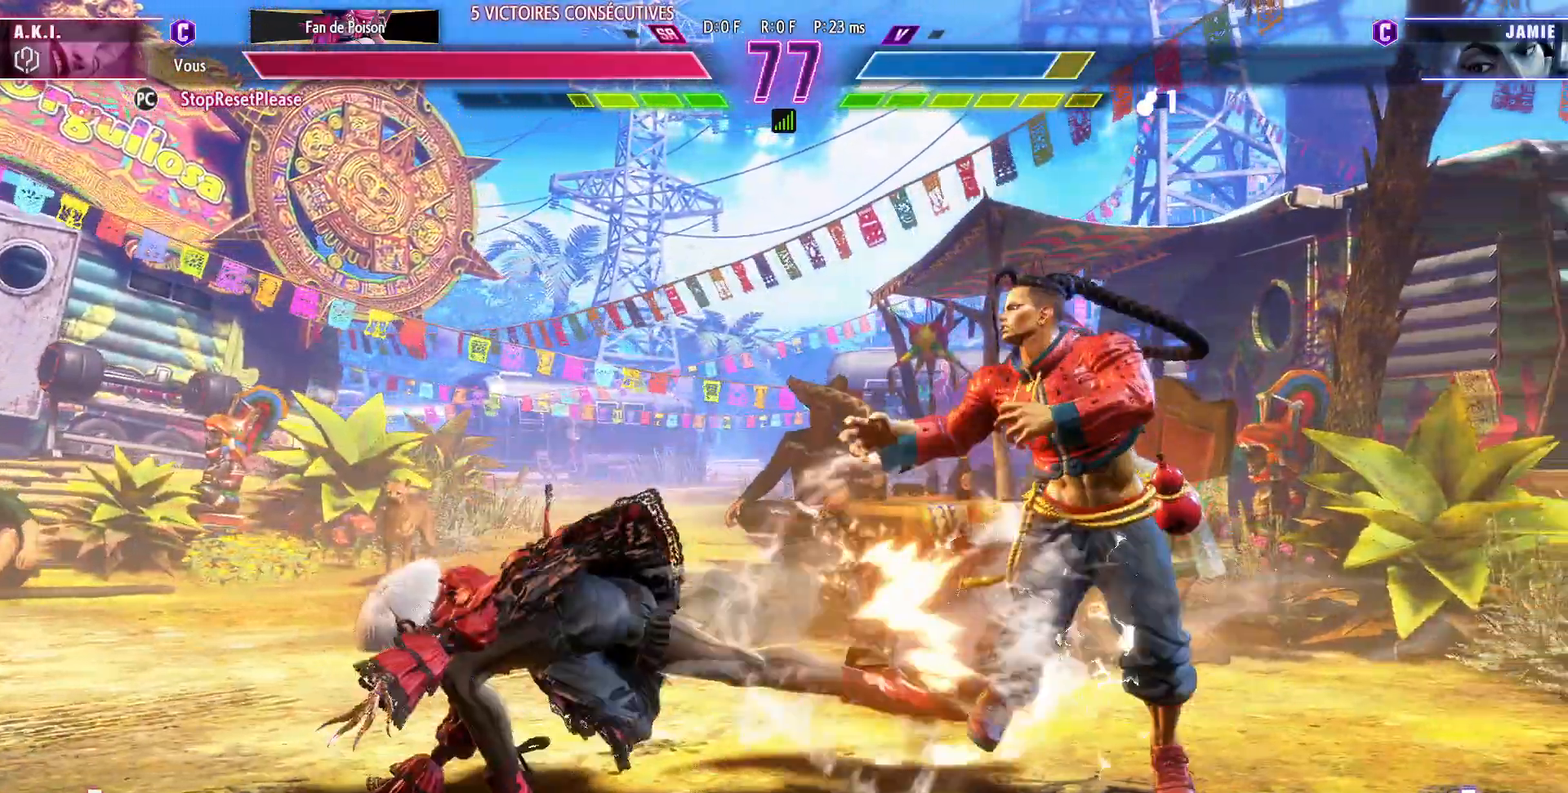
Gameplay with a controller (arcade stick); each line is a JSON object with the inputs held at the frame after it (dt_ms = milliseconds from this image to that frame). "events" lists button and stick changes between this image and that frame as [ms after this image, input, new state], when the widget could be followed in between. Not read: L3 R3.
{"dt_ms": 500, "buttons": [], "left_stick": "left", "events": [[200, "left_stick", "center"], [267, "left_stick", "left"], [333, "left_stick", "center"], [400, "left_stick", "left"]]}
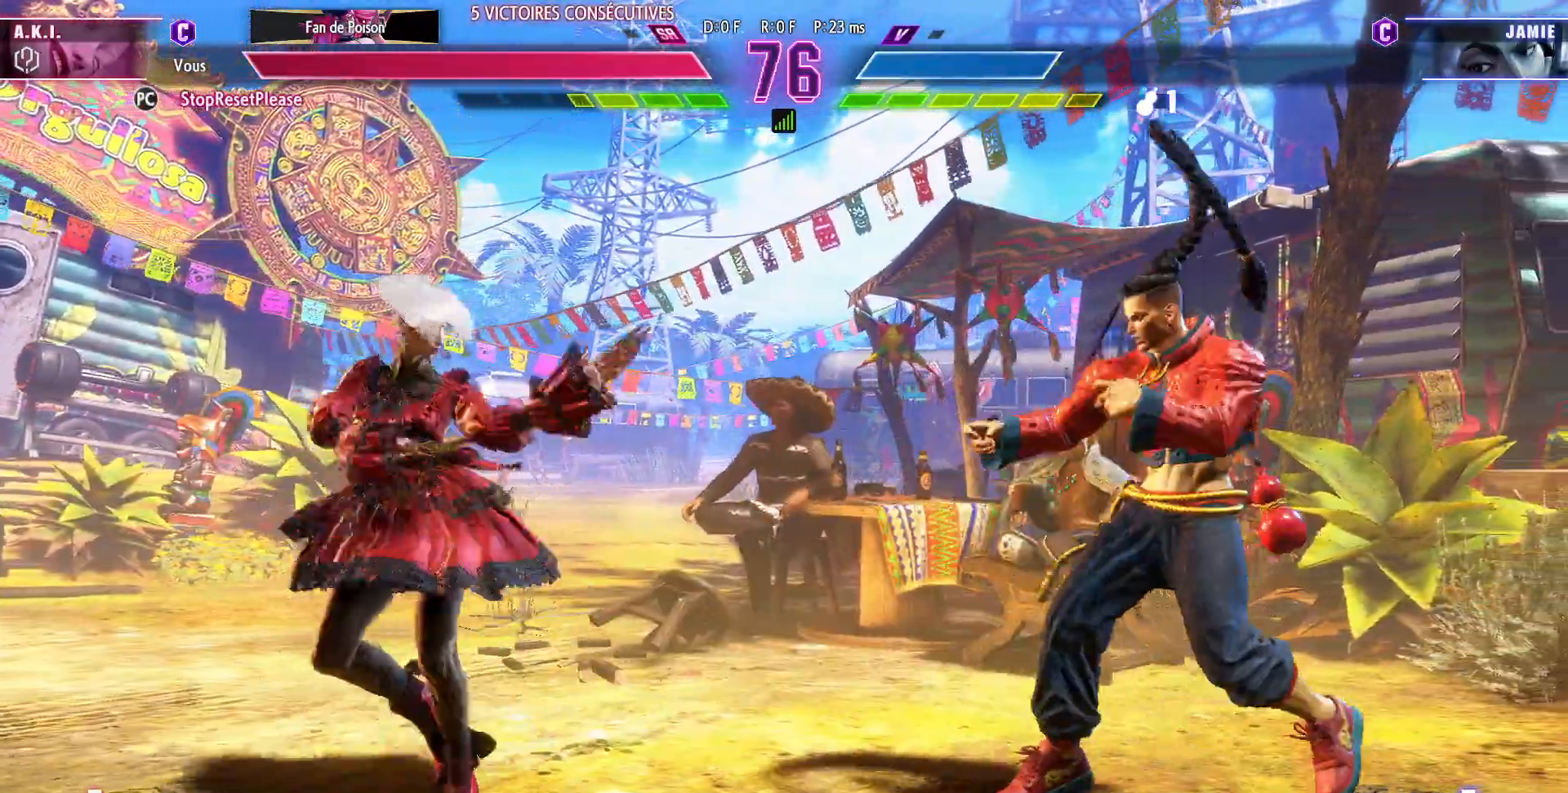
{"dt_ms": 500, "buttons": [], "left_stick": "left", "events": []}
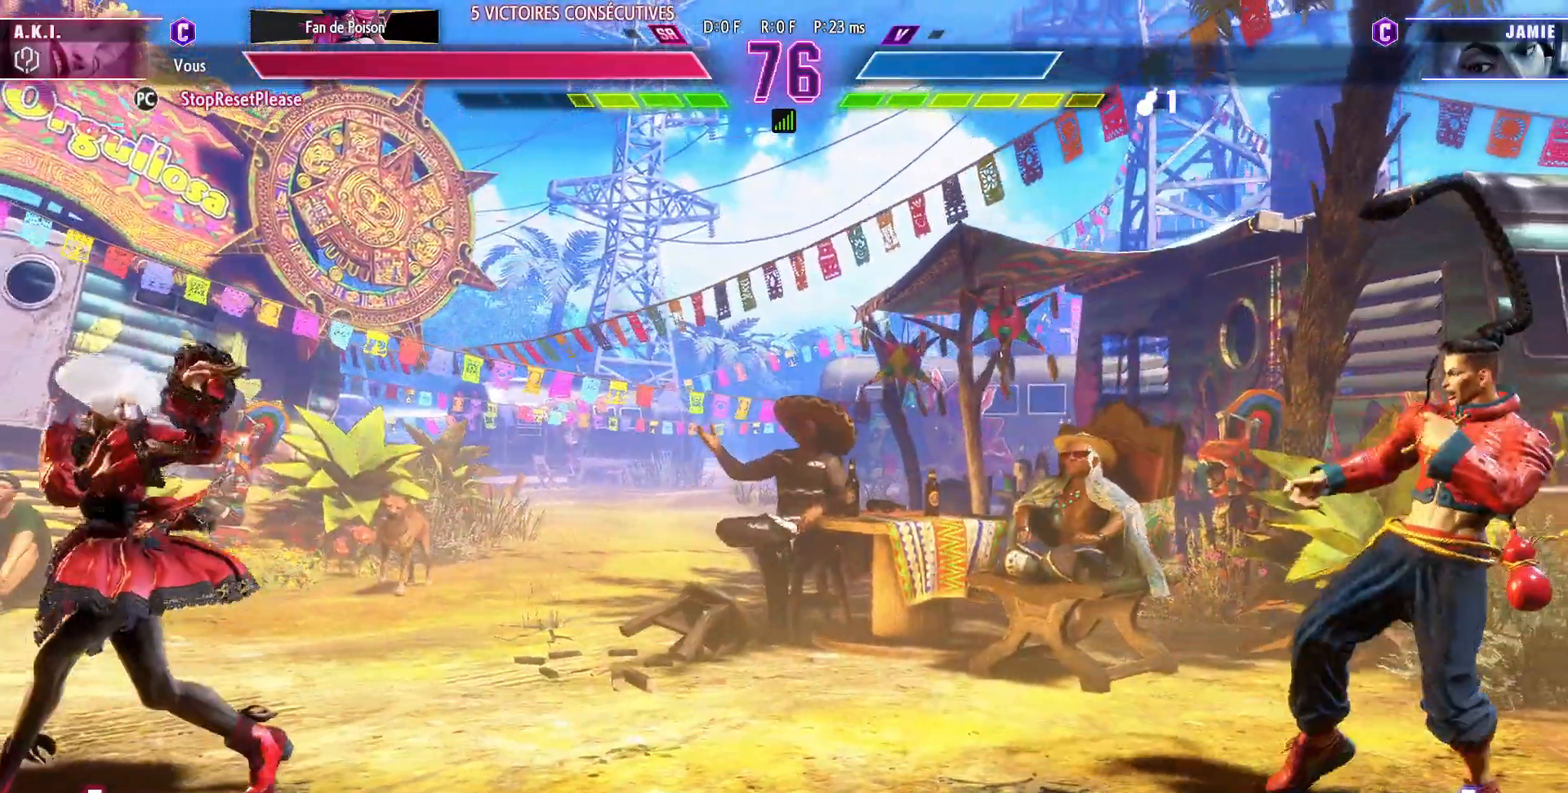
{"dt_ms": 500, "buttons": [], "left_stick": "down", "events": [[133, "left_stick", "down"], [233, "left_stick", "right"], [300, "left_stick", "center"], [350, "left_stick", "left"], [467, "left_stick", "down"]]}
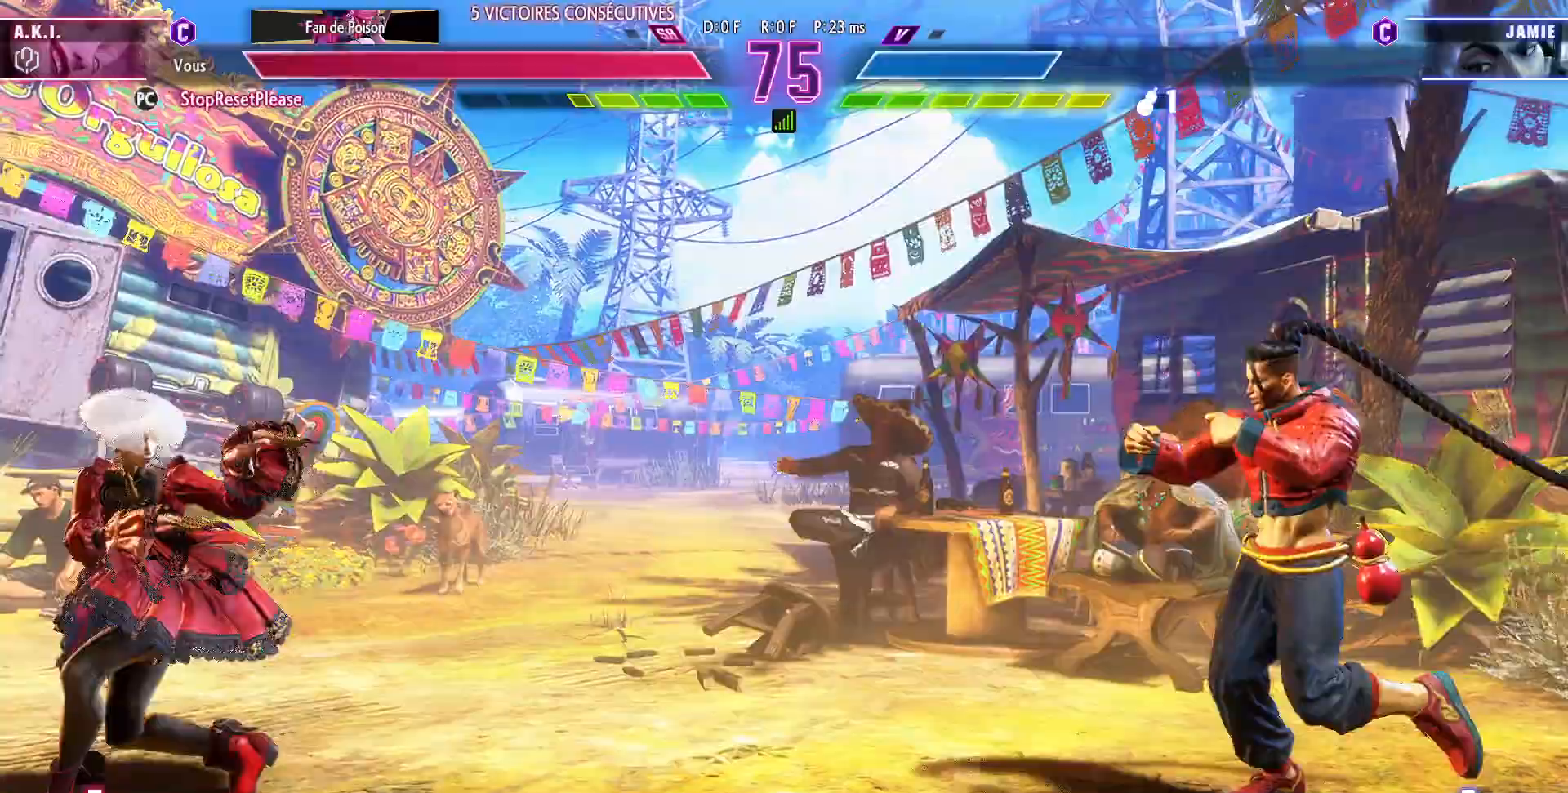
{"dt_ms": 1000, "buttons": [], "left_stick": "right"}
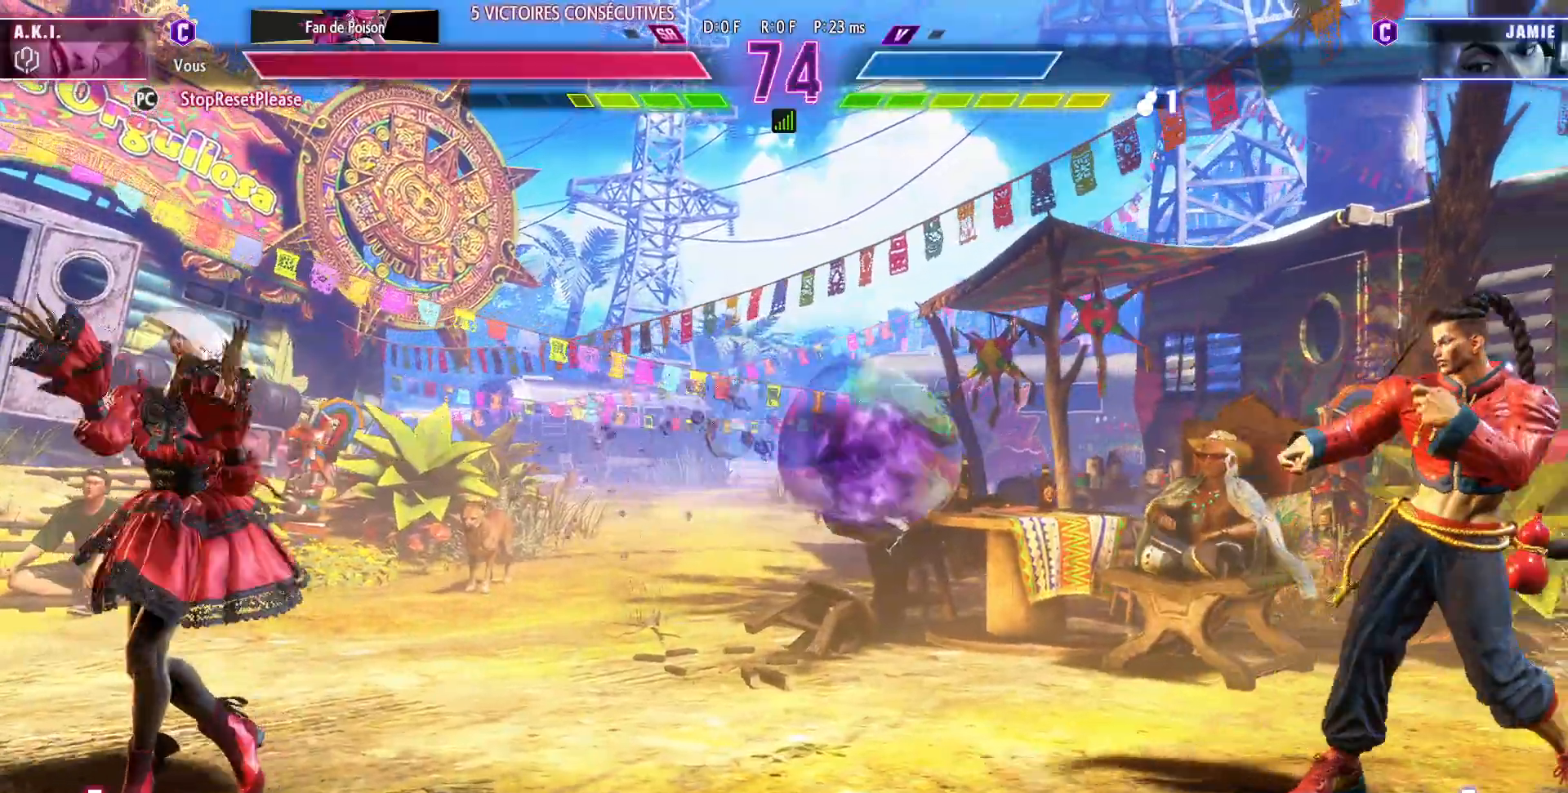
{"dt_ms": 500, "buttons": [], "left_stick": "down", "events": [[67, "left_stick", "left"], [300, "left_stick", "right"], [433, "left_stick", "left"], [483, "left_stick", "down"]]}
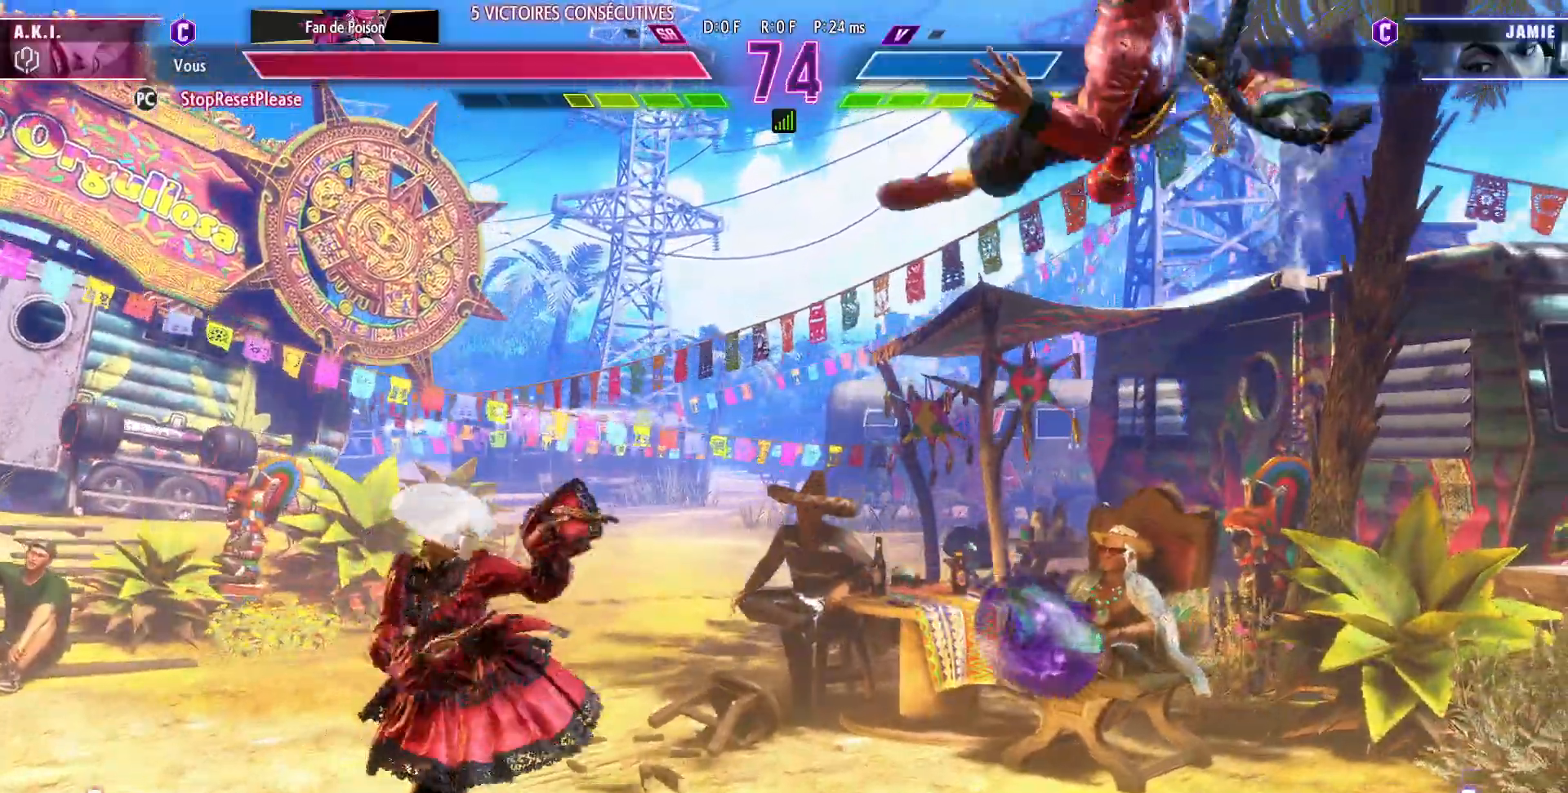
{"dt_ms": 500, "buttons": [], "left_stick": "center", "events": [[67, "R1", "down"], [67, "left_stick", "right"], [133, "left_stick", "center"], [150, "R1", "up"]]}
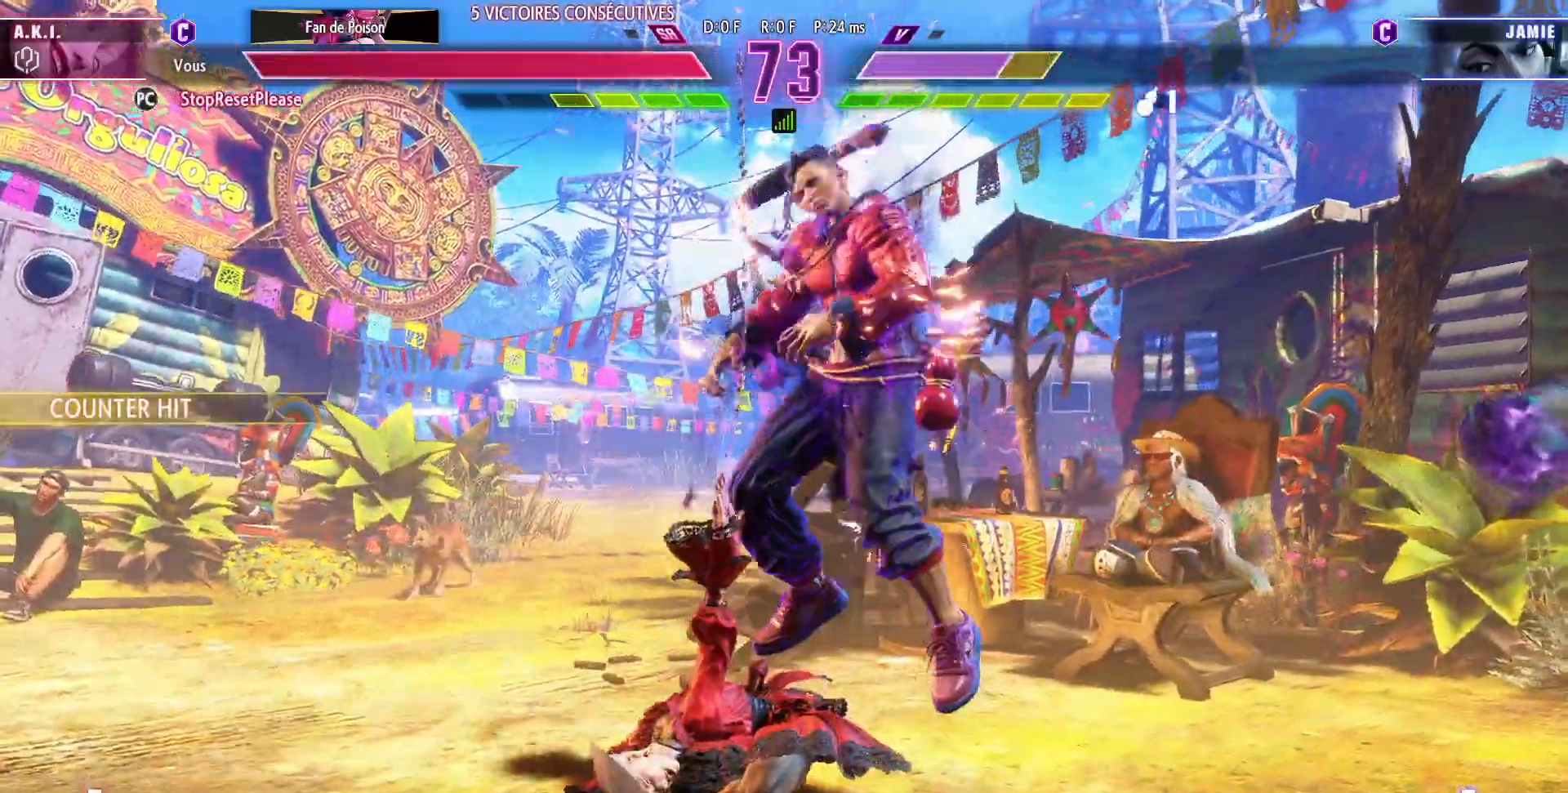
{"dt_ms": 1000, "buttons": [], "left_stick": "right"}
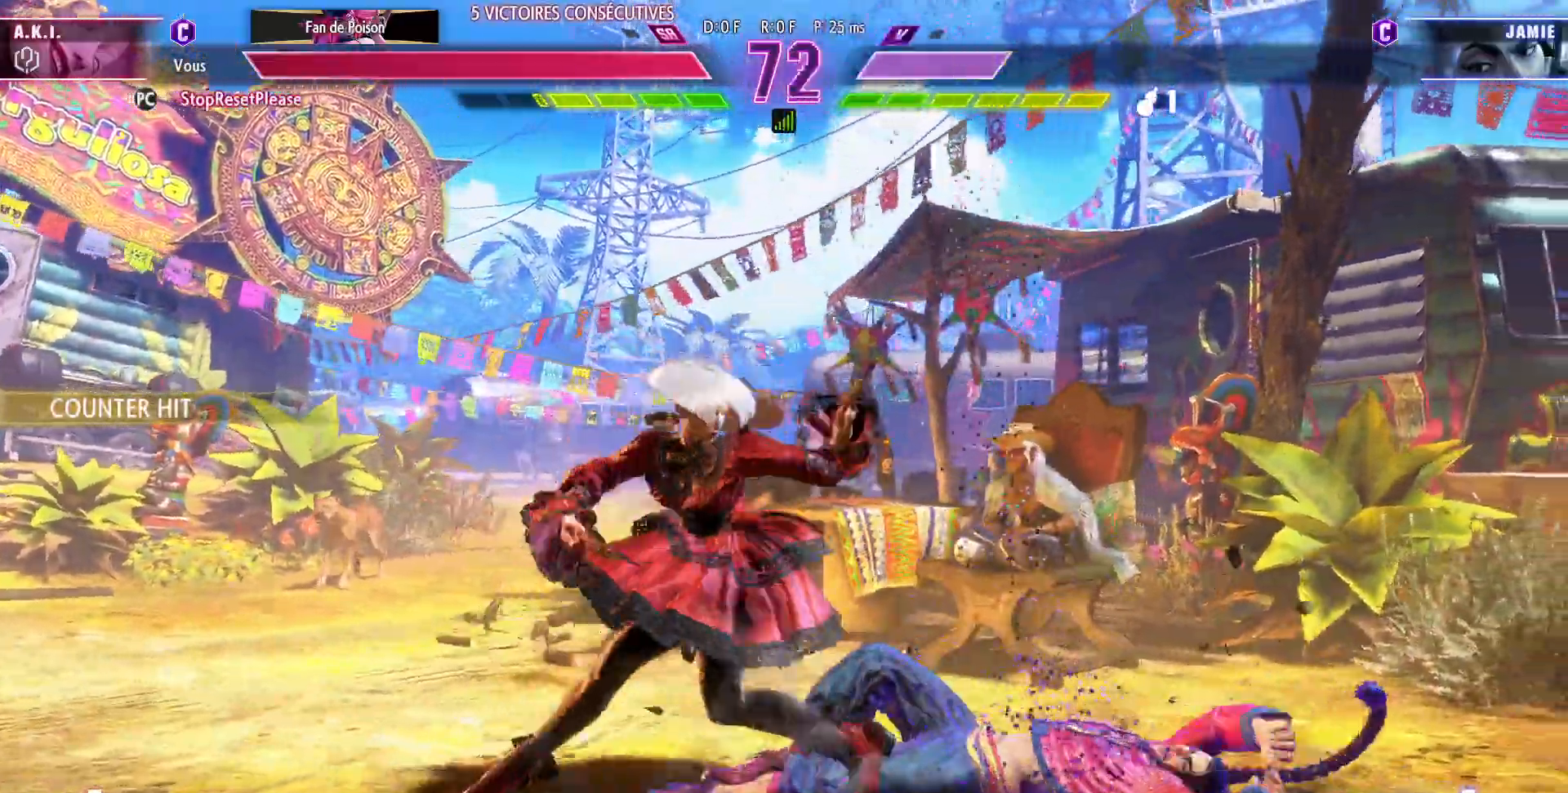
{"dt_ms": 500, "buttons": [], "left_stick": "down-left", "events": [[50, "left_stick", "center"], [133, "left_stick", "left"], [200, "left_stick", "down-left"], [350, "SQUARE", "down"], [433, "SQUARE", "up"]]}
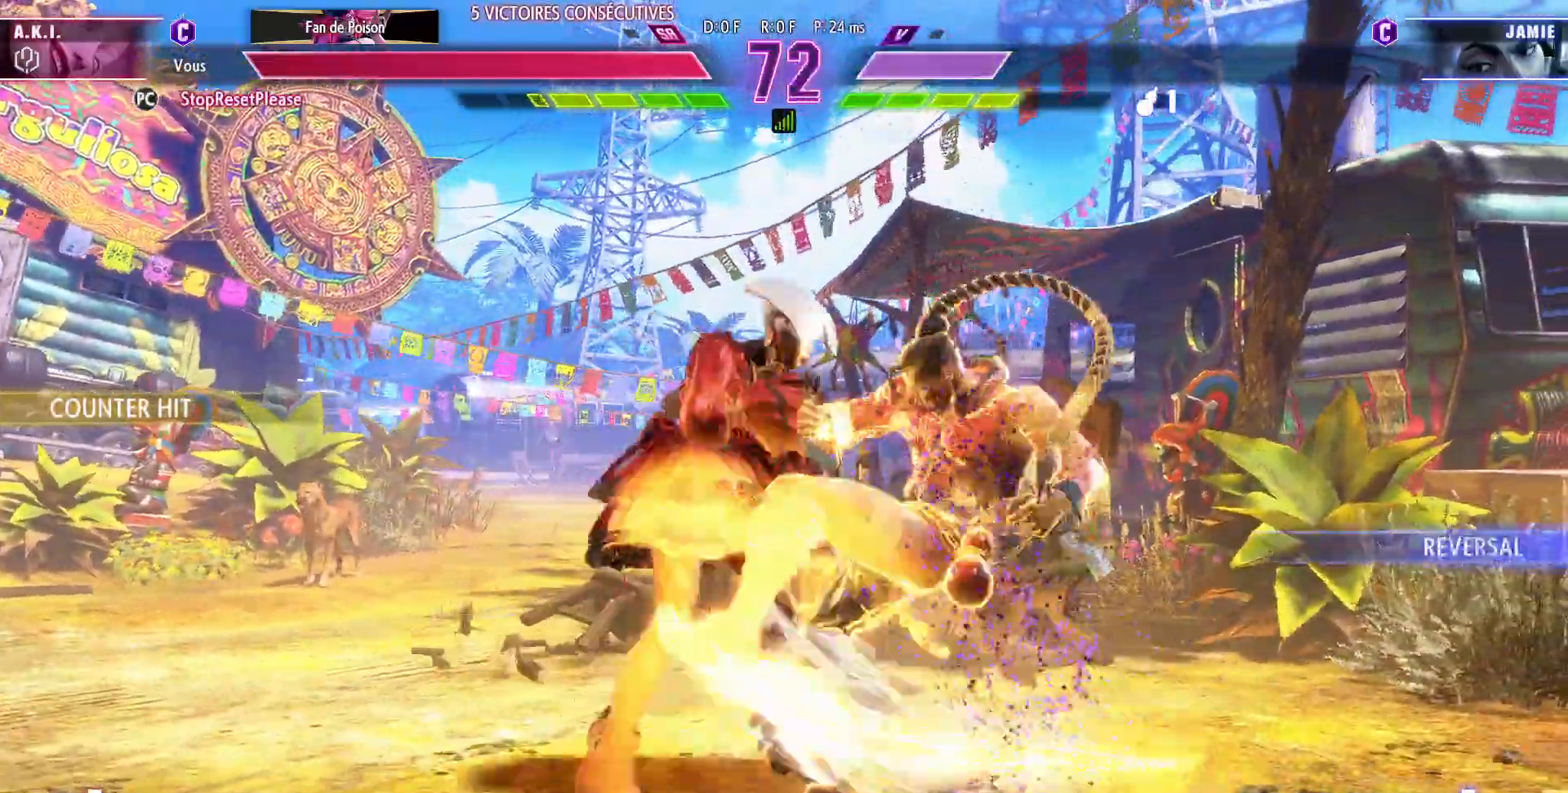
{"dt_ms": 500, "buttons": [], "left_stick": "down-left", "events": [[167, "SQUARE", "down"], [217, "SQUARE", "up"]]}
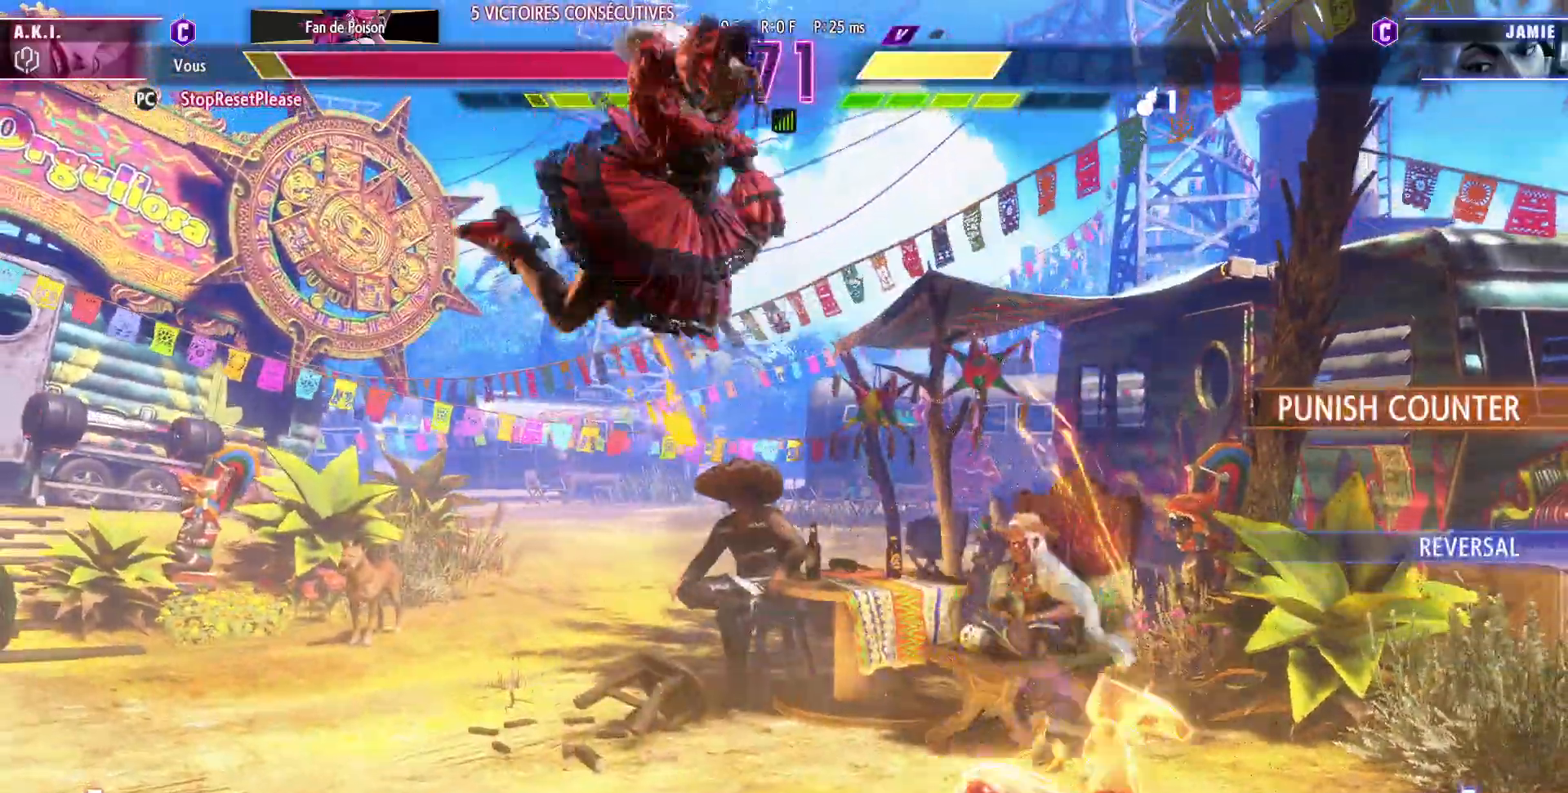
{"dt_ms": 500, "buttons": [], "left_stick": "down-left", "events": []}
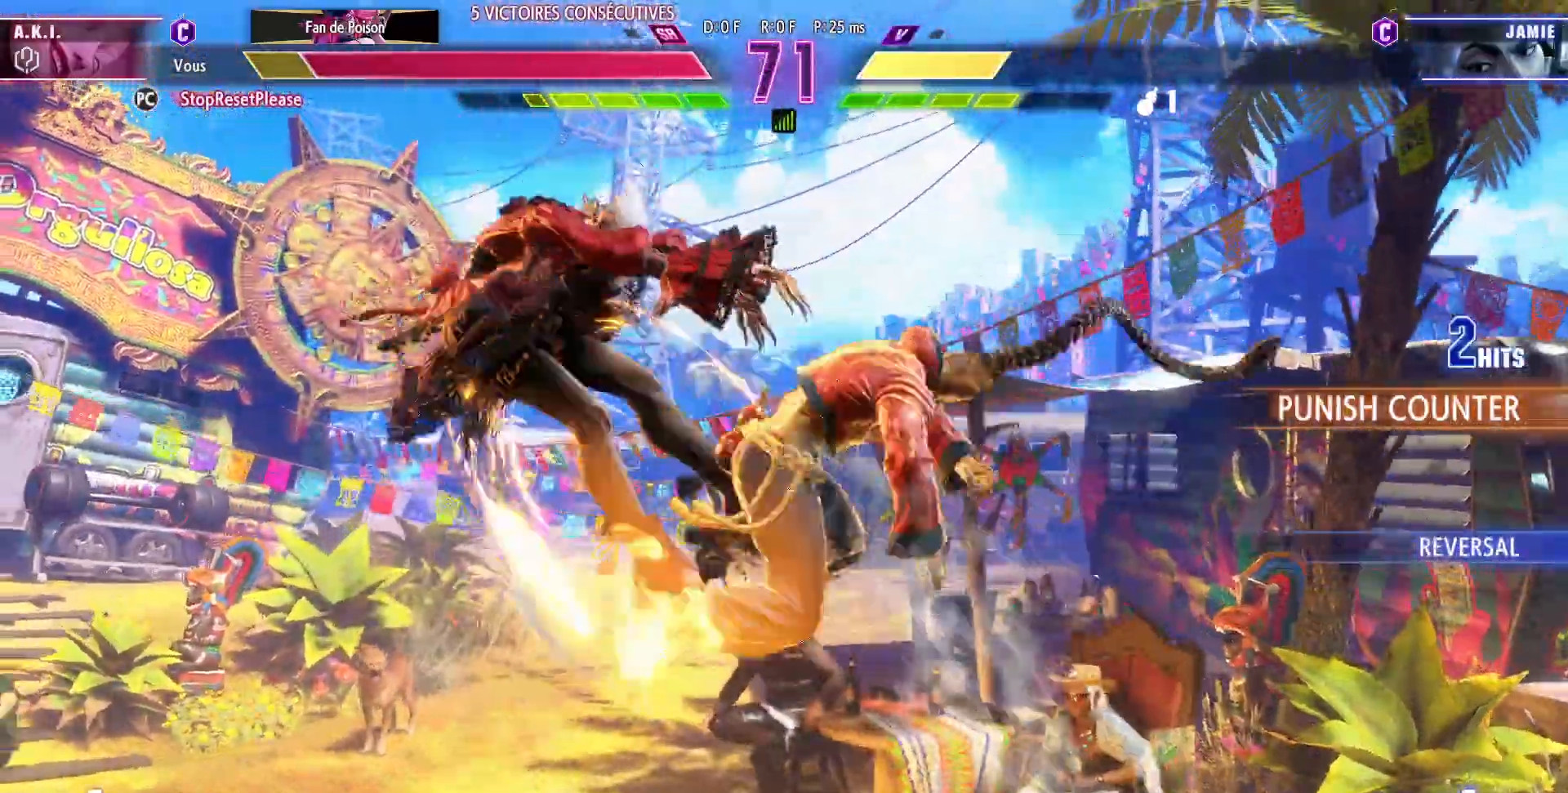
{"dt_ms": 500, "buttons": [], "left_stick": "down-left", "events": []}
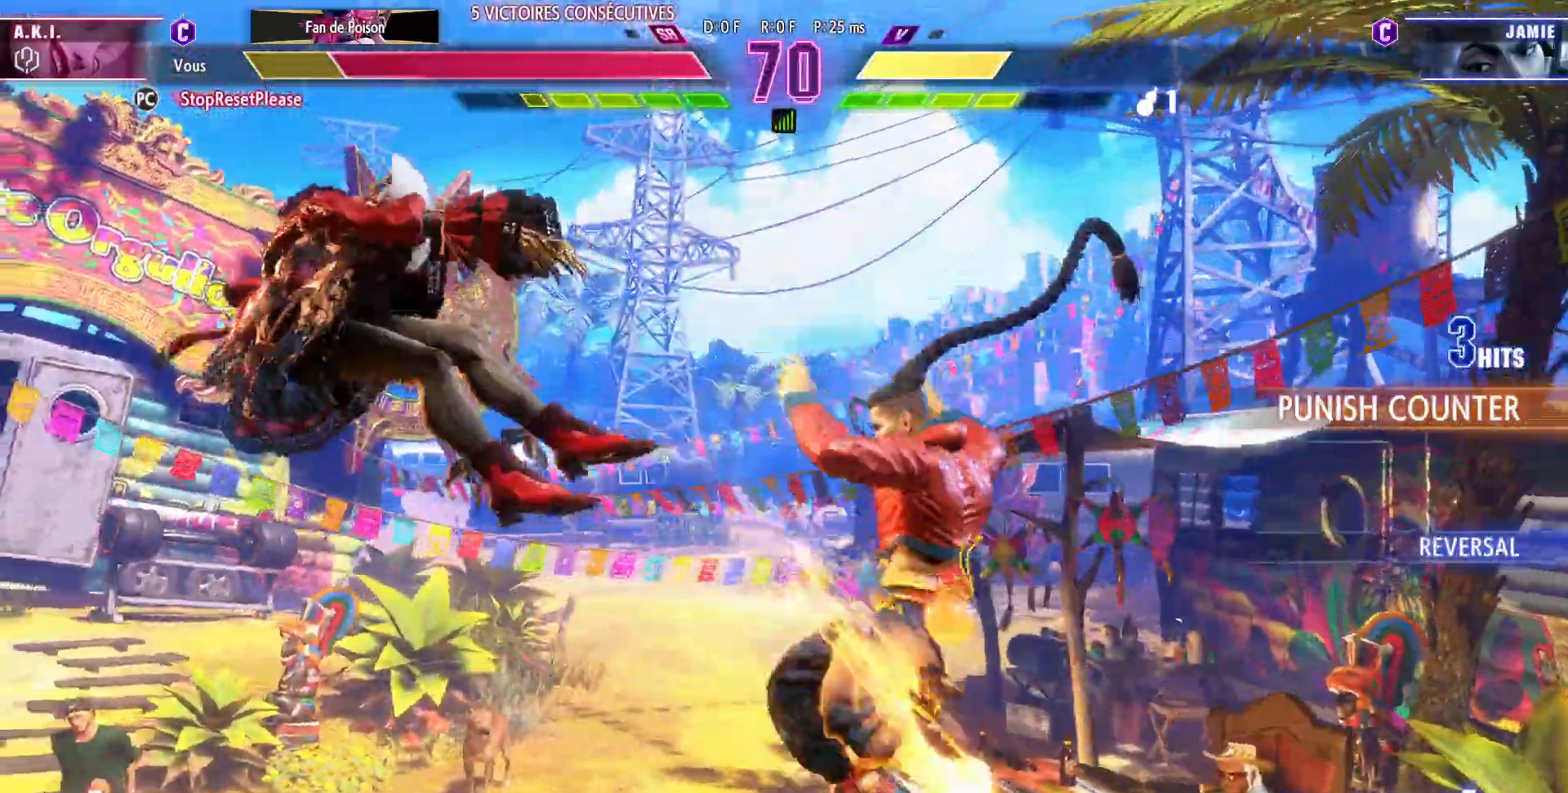
{"dt_ms": 500, "buttons": [], "left_stick": "down-left", "events": []}
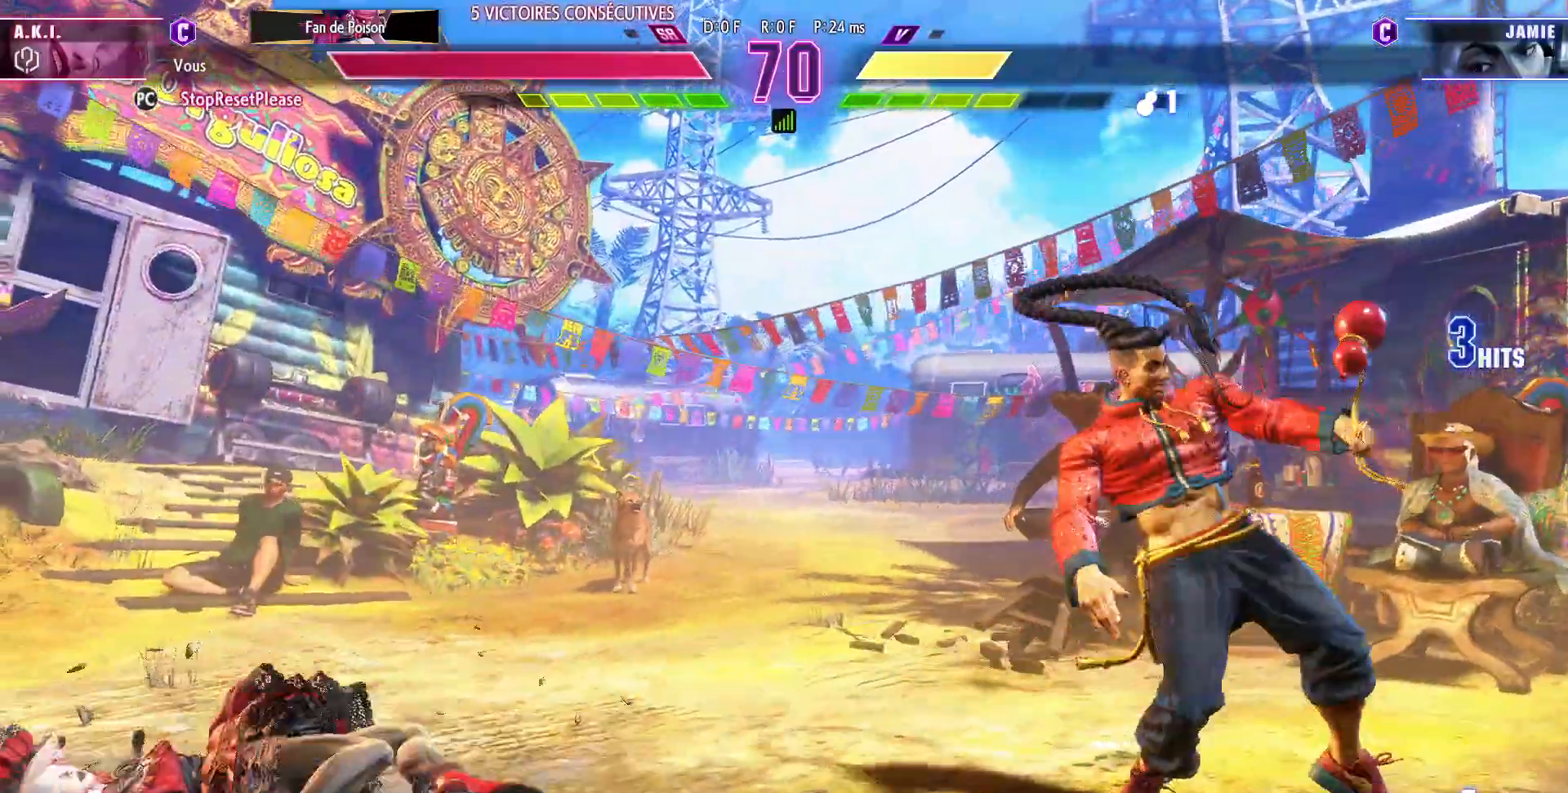
{"dt_ms": 500, "buttons": [], "left_stick": "down-left", "events": []}
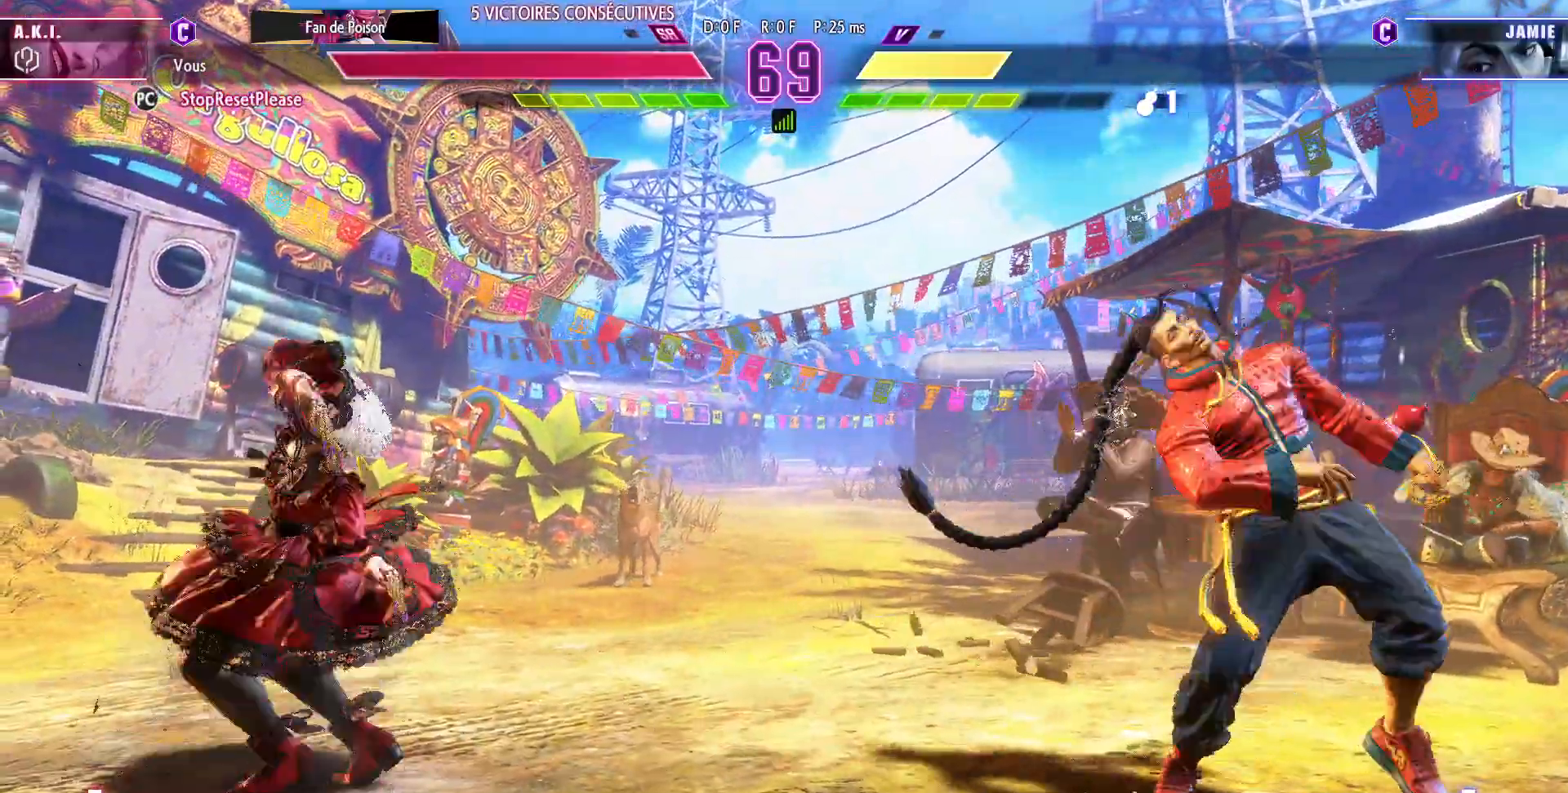
{"dt_ms": 500, "buttons": [], "left_stick": "left", "events": [[317, "left_stick", "left"]]}
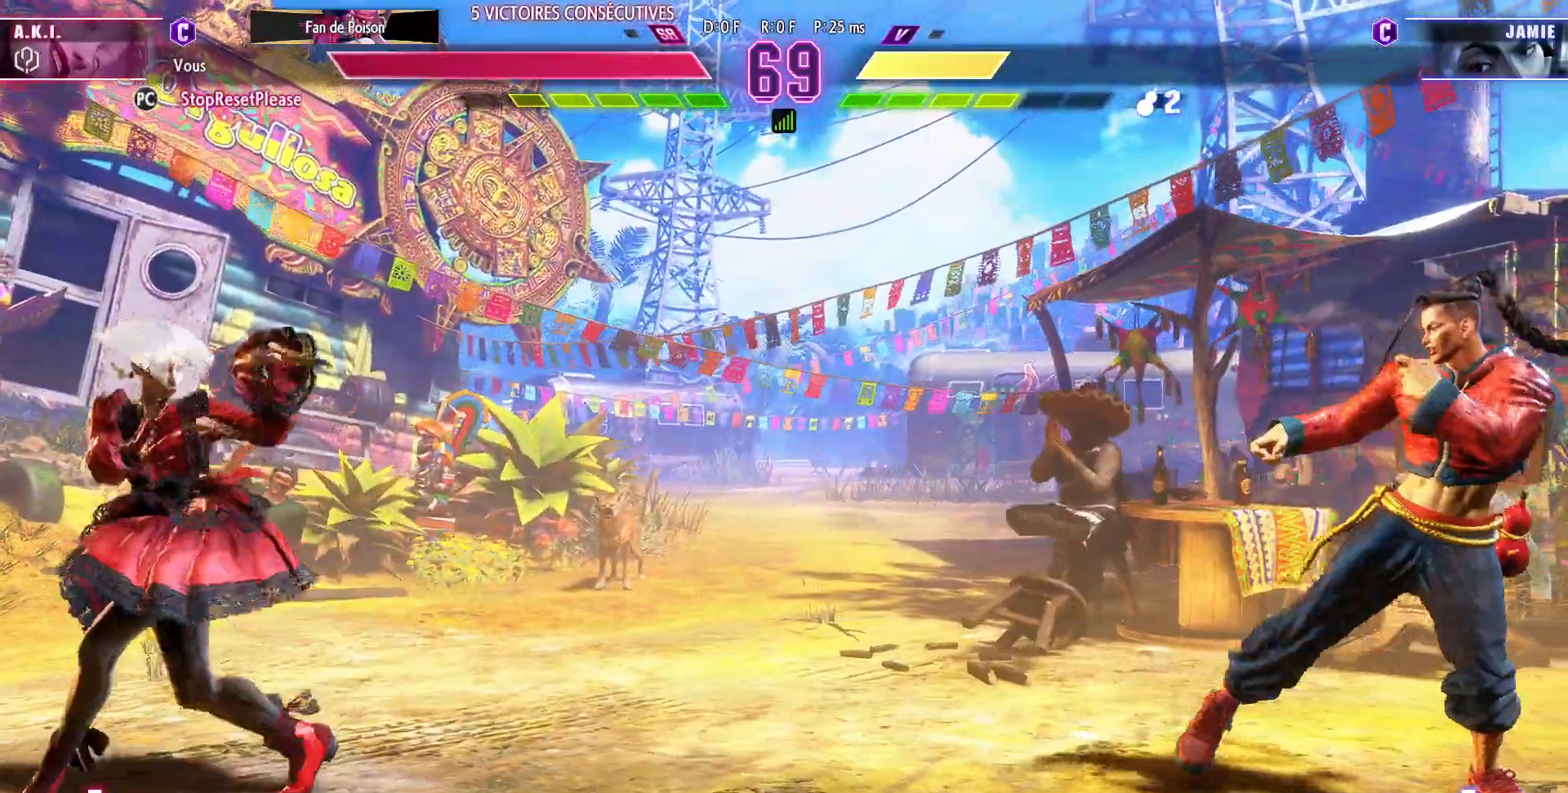
{"dt_ms": 500, "buttons": [], "left_stick": "down", "events": [[83, "left_stick", "center"], [150, "left_stick", "right"], [233, "left_stick", "center"], [283, "left_stick", "left"], [417, "left_stick", "down"]]}
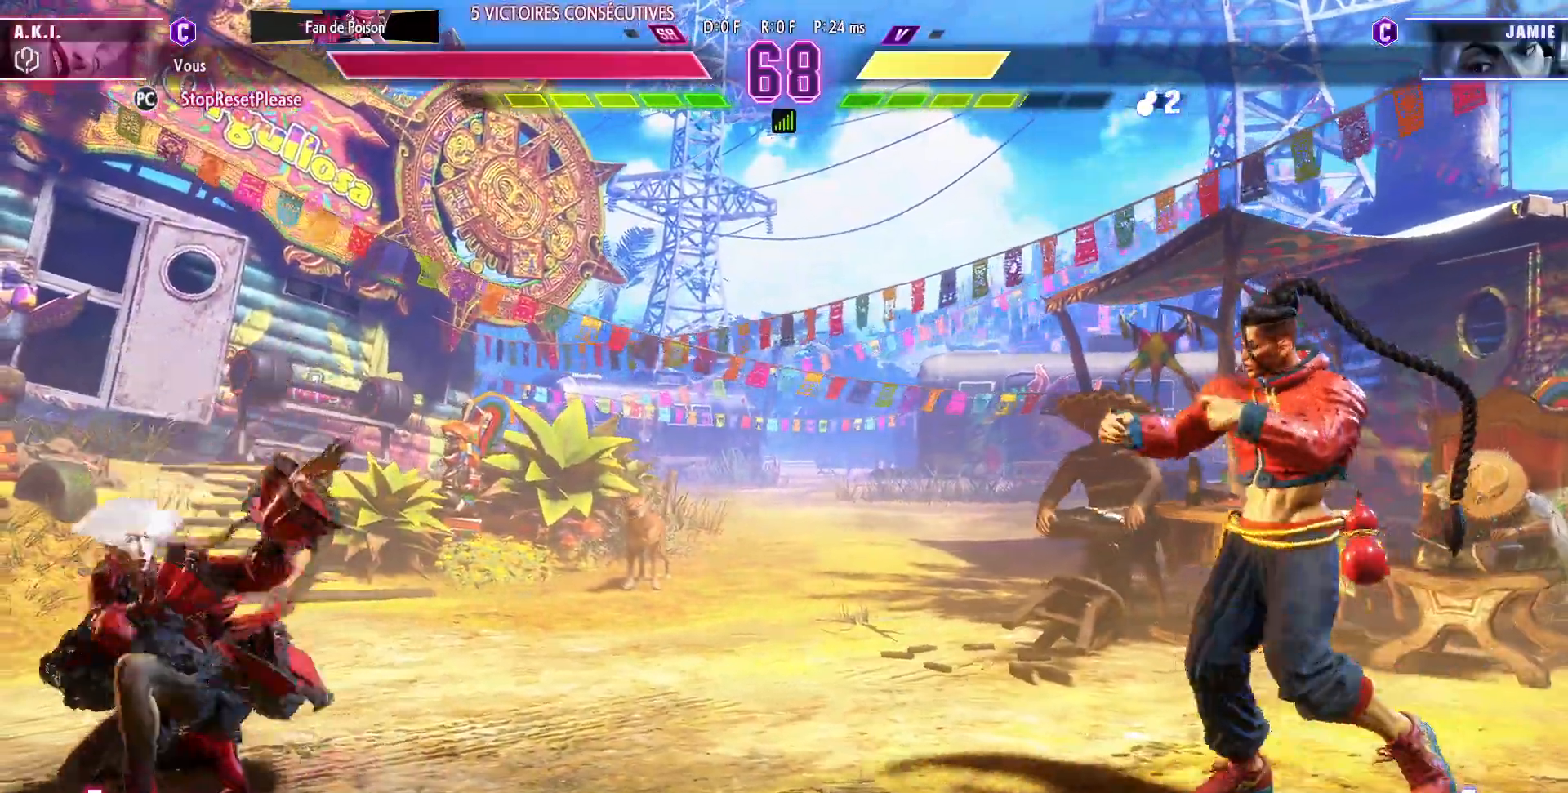
{"dt_ms": 500, "buttons": [], "left_stick": "down-right", "events": [[167, "left_stick", "left"], [483, "left_stick", "down-right"]]}
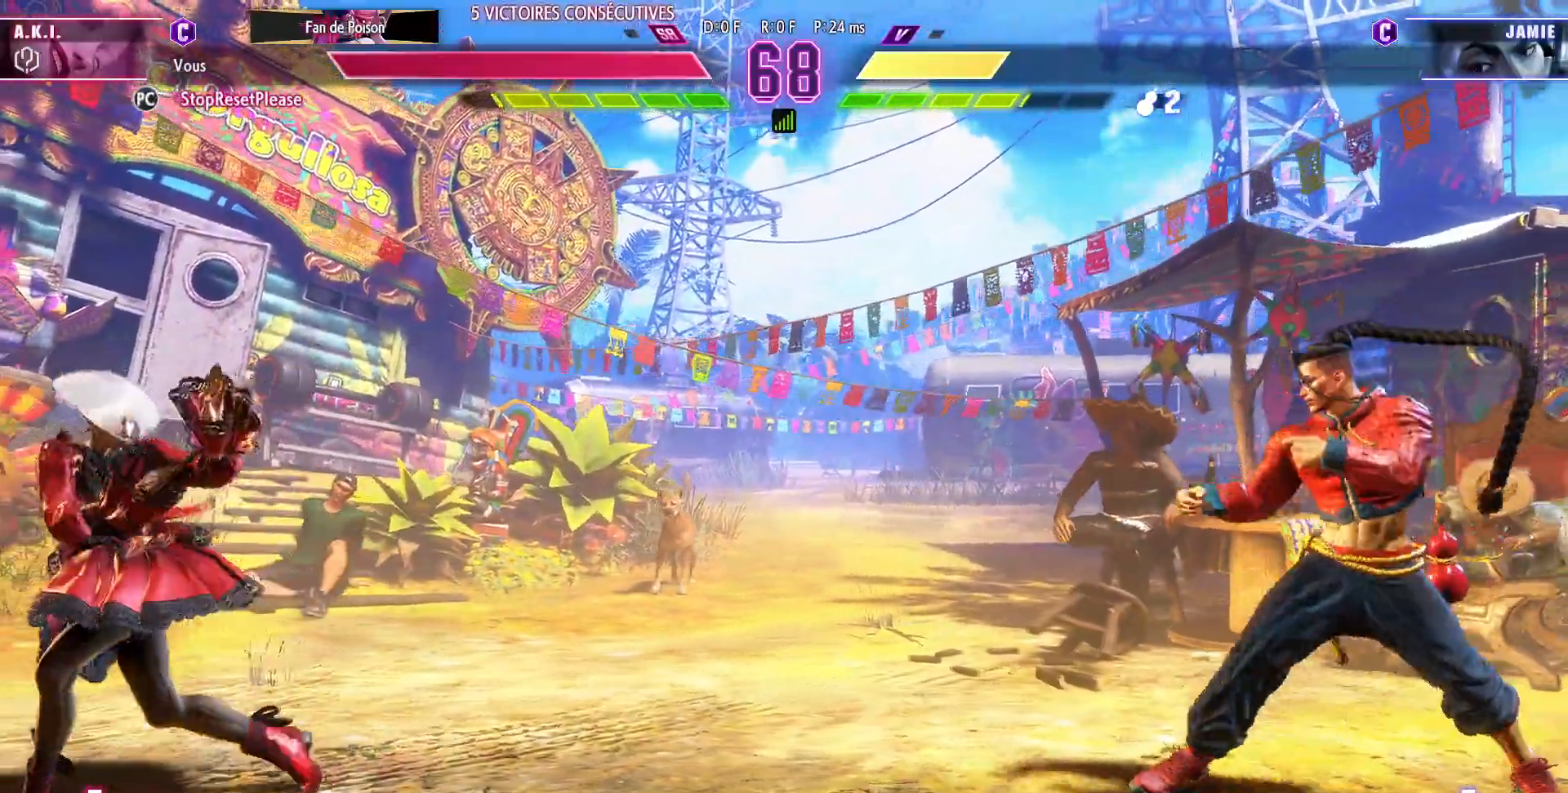
{"dt_ms": 500, "buttons": [], "left_stick": "center", "events": [[67, "left_stick", "down-left"], [150, "SQUARE", "down"], [167, "left_stick", "center"], [283, "SQUARE", "up"]]}
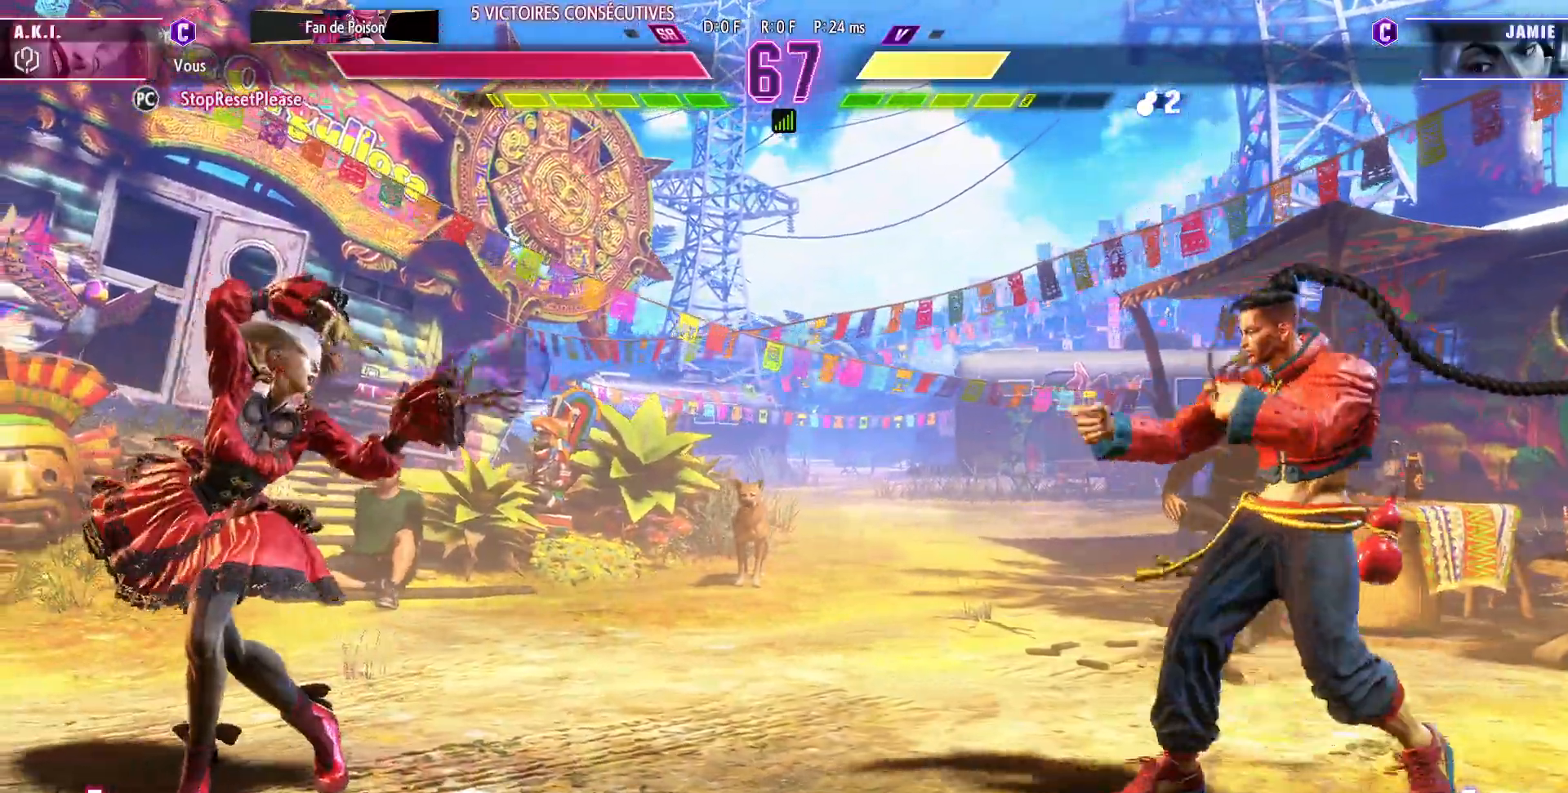
{"dt_ms": 500, "buttons": ["CIRCLE", "TRIANGLE"], "left_stick": "right", "events": [[283, "left_stick", "right"], [367, "left_stick", "center"], [383, "CIRCLE", "down"], [383, "TRIANGLE", "down"], [433, "left_stick", "right"]]}
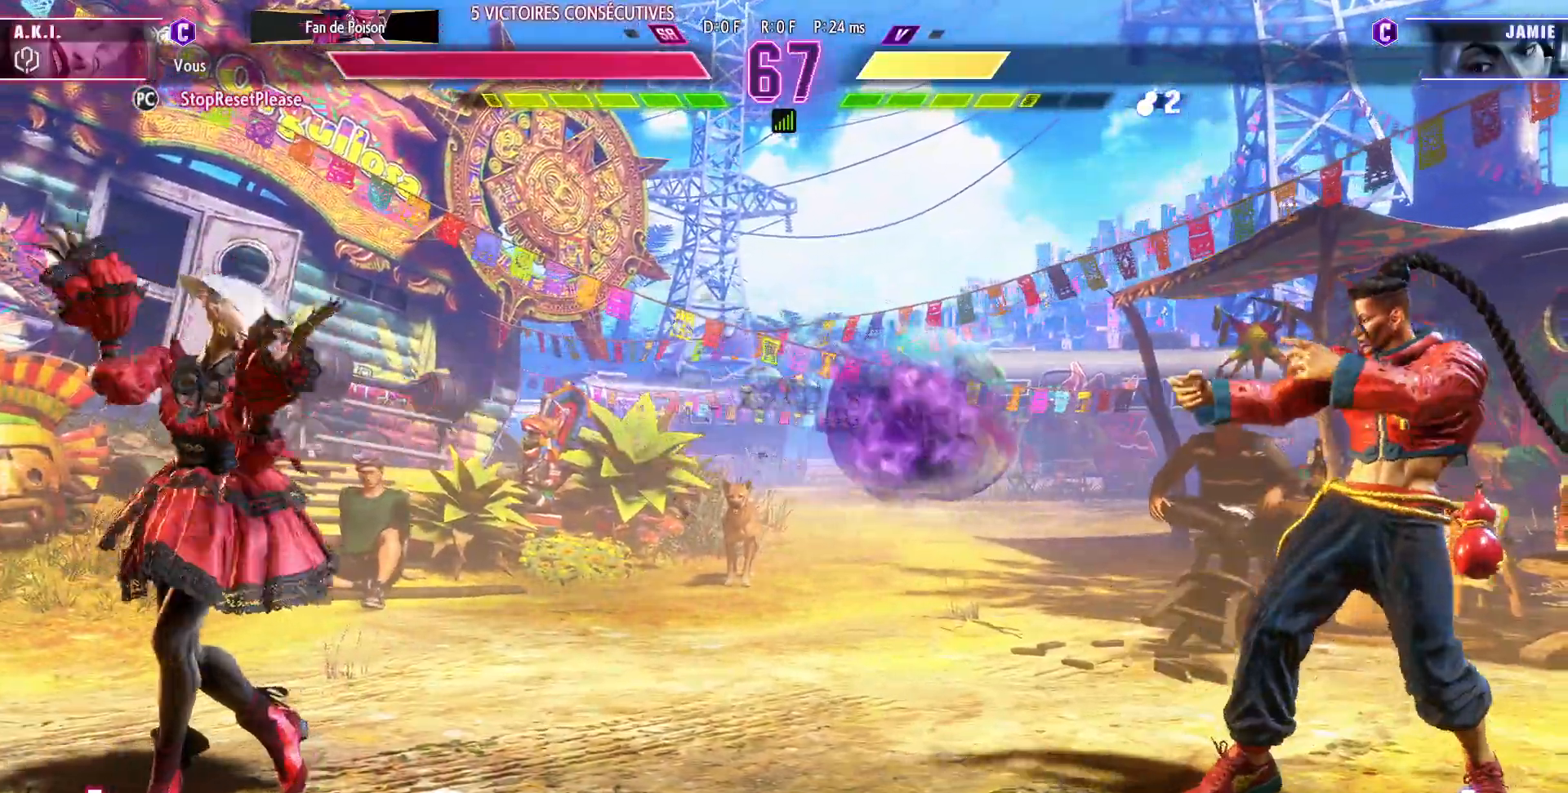
{"dt_ms": 500, "buttons": [], "left_stick": "center", "events": [[17, "left_stick", "center"], [133, "CIRCLE", "up"], [167, "TRIANGLE", "up"]]}
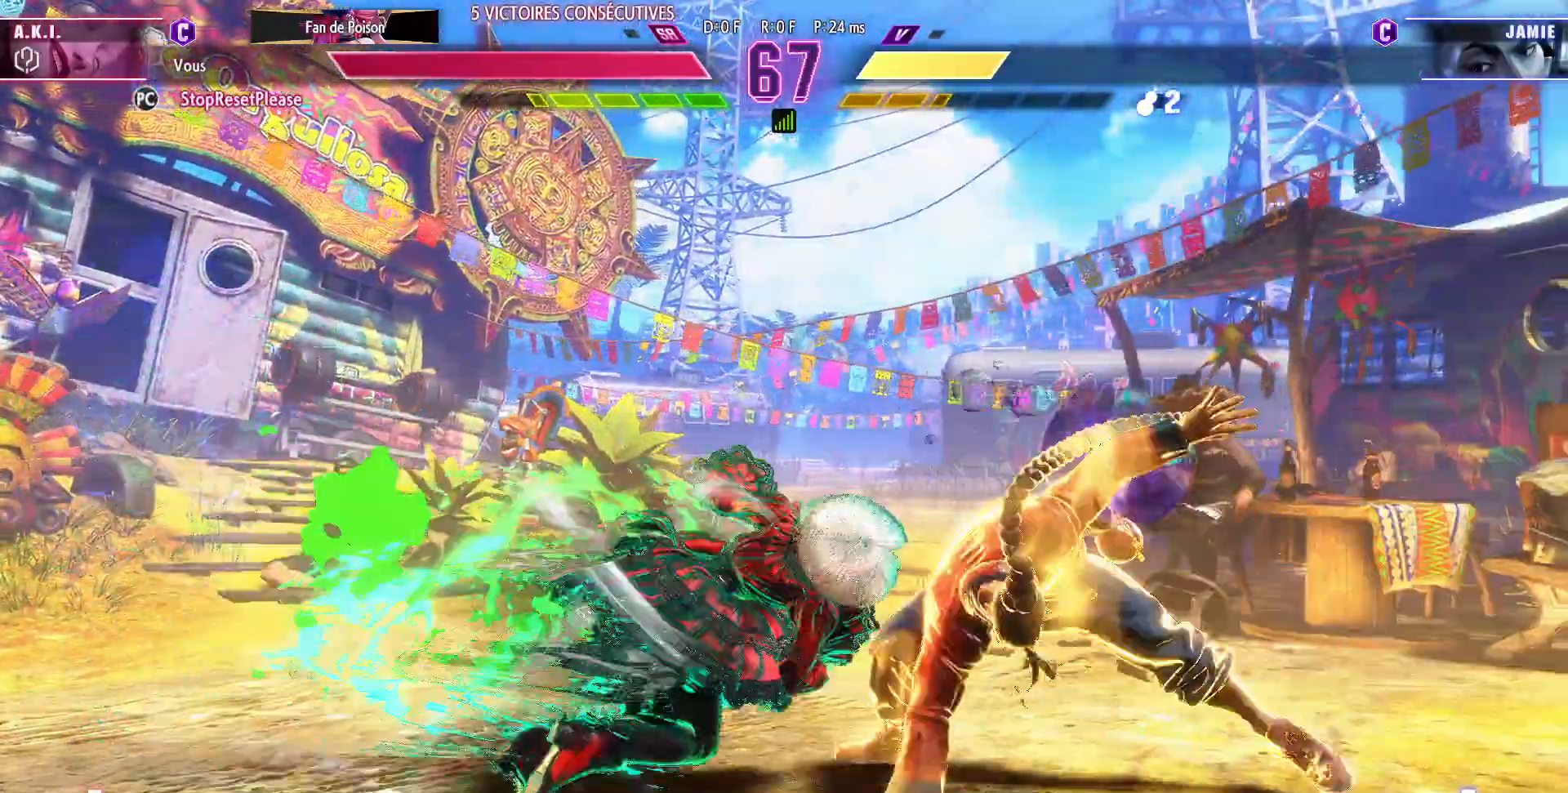
{"dt_ms": 500, "buttons": [], "left_stick": "down-left"}
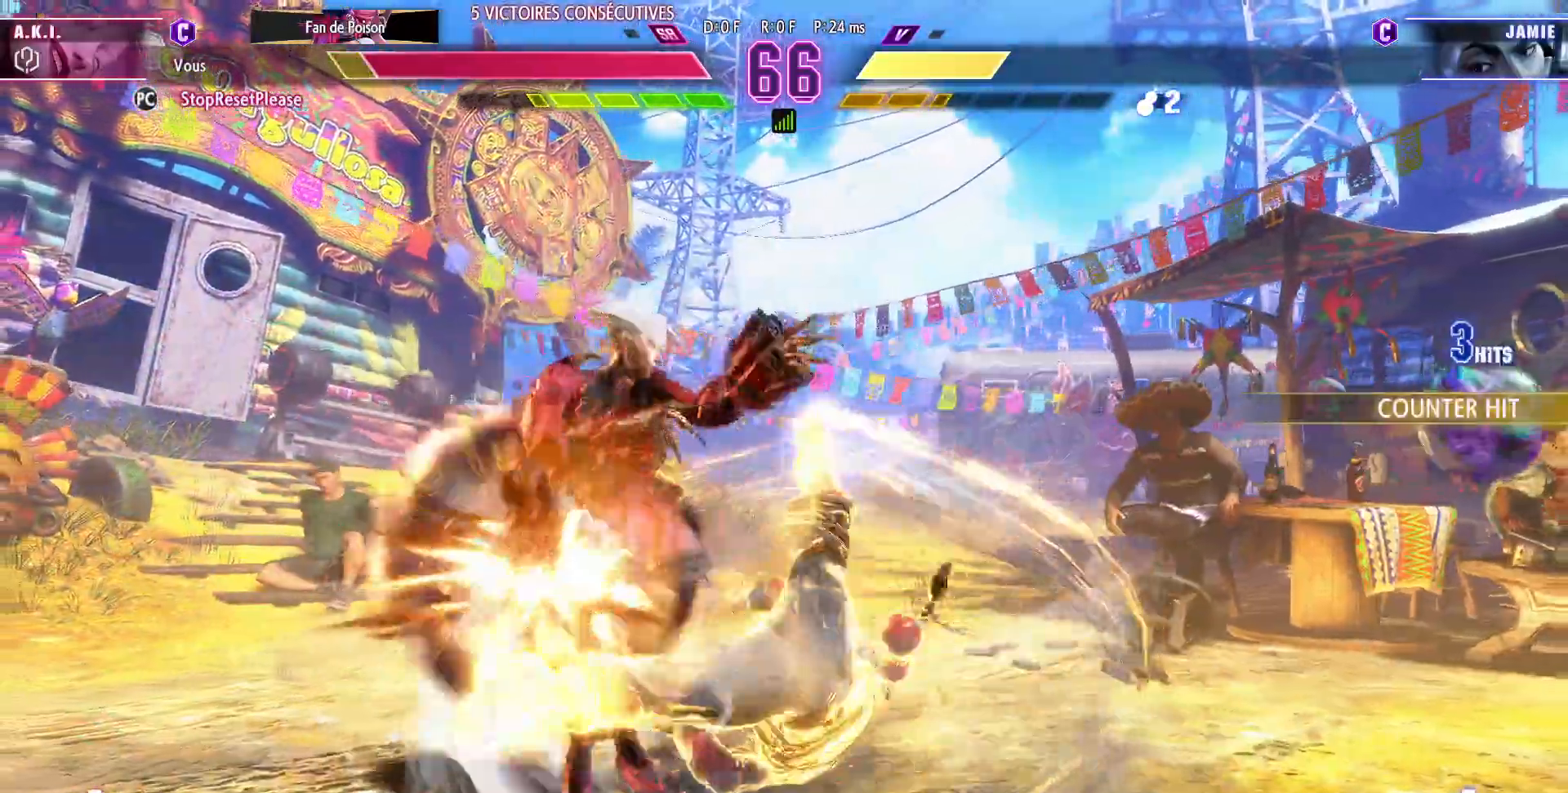
{"dt_ms": 500, "buttons": [], "left_stick": "down-left", "events": []}
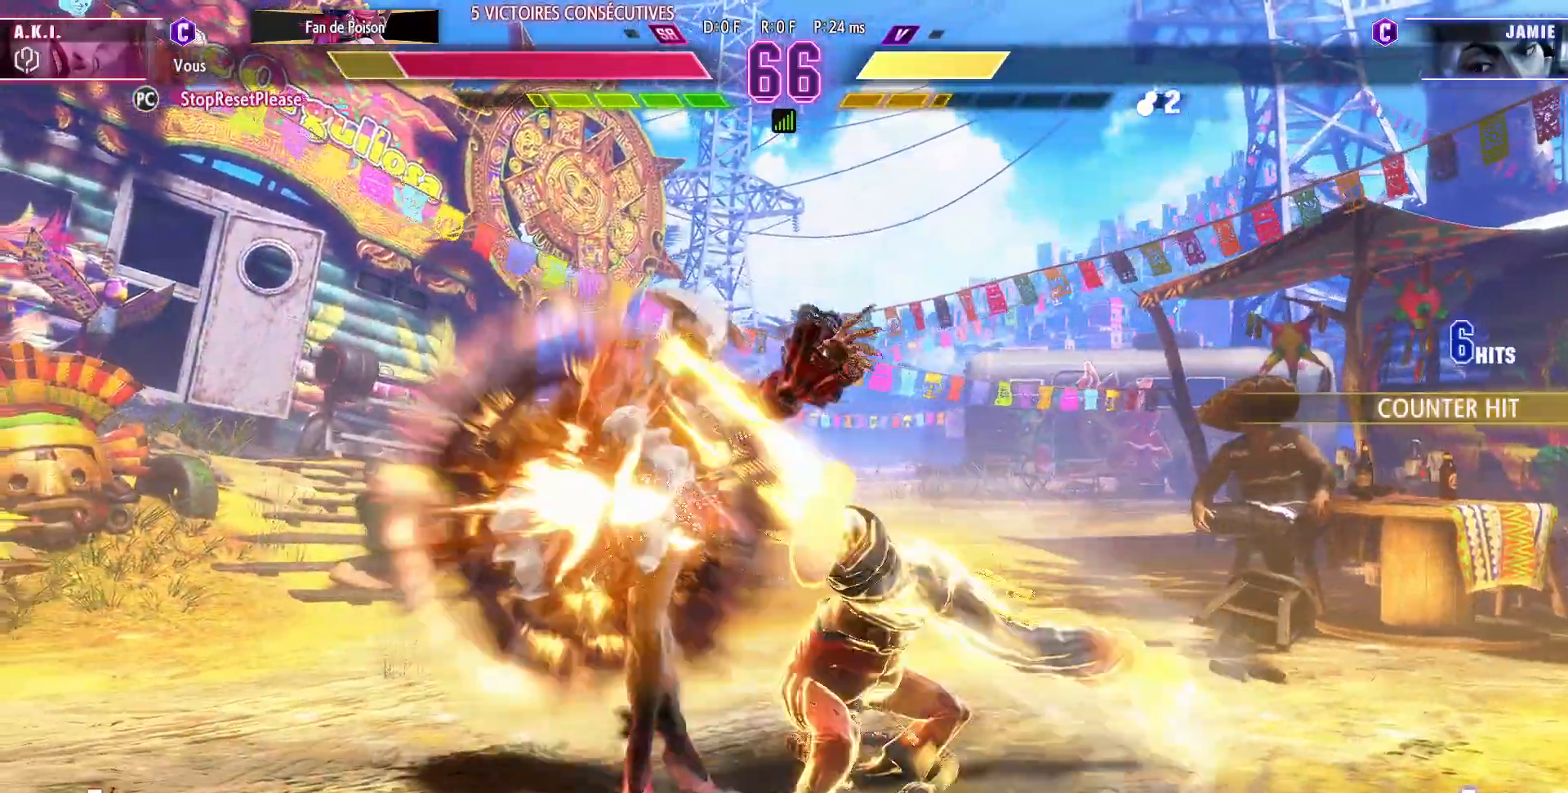
{"dt_ms": 500, "buttons": [], "left_stick": "down-left", "events": []}
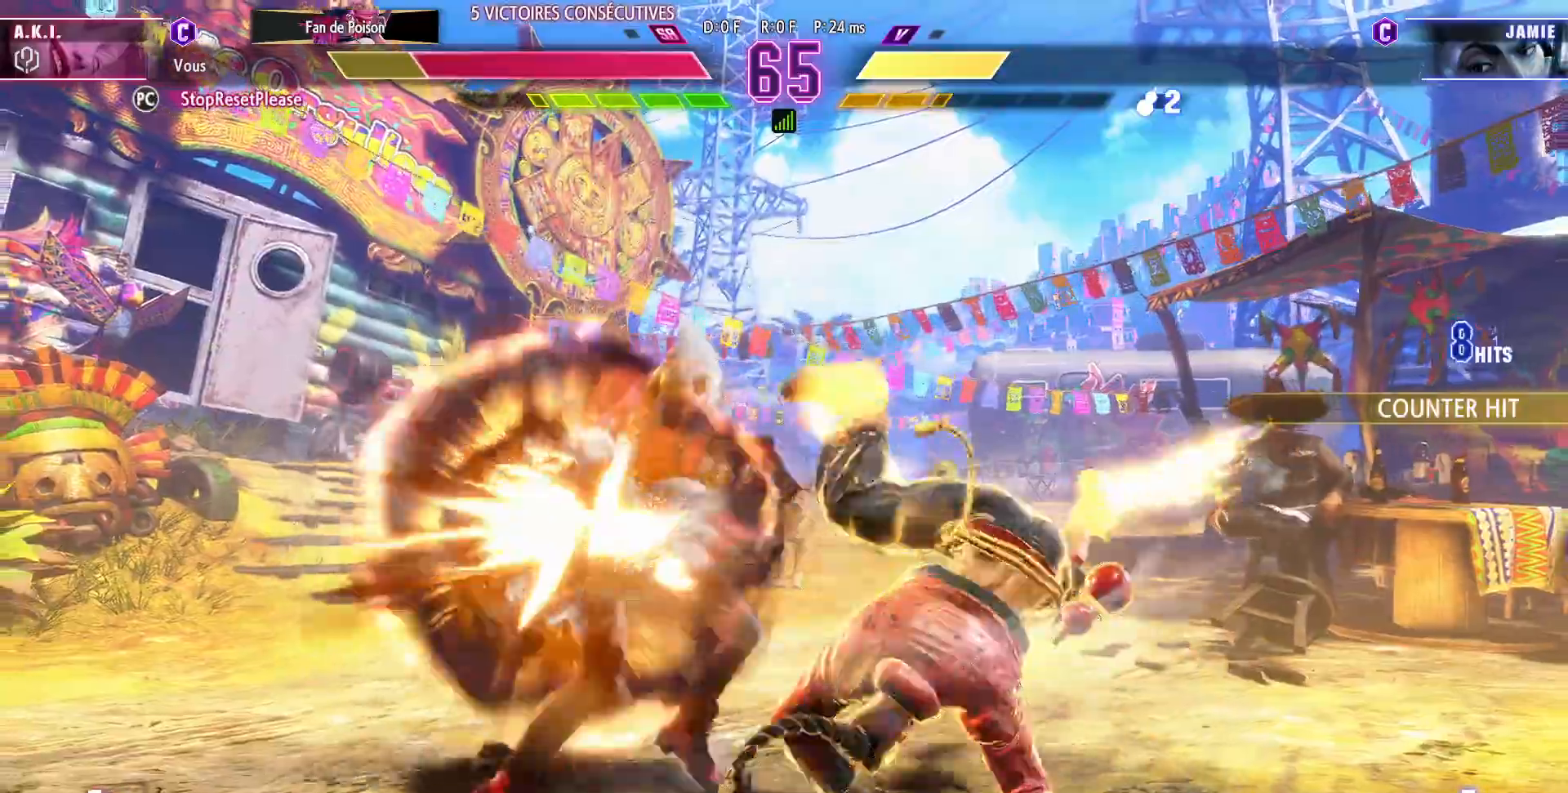
{"dt_ms": 500, "buttons": [], "left_stick": "down-left", "events": []}
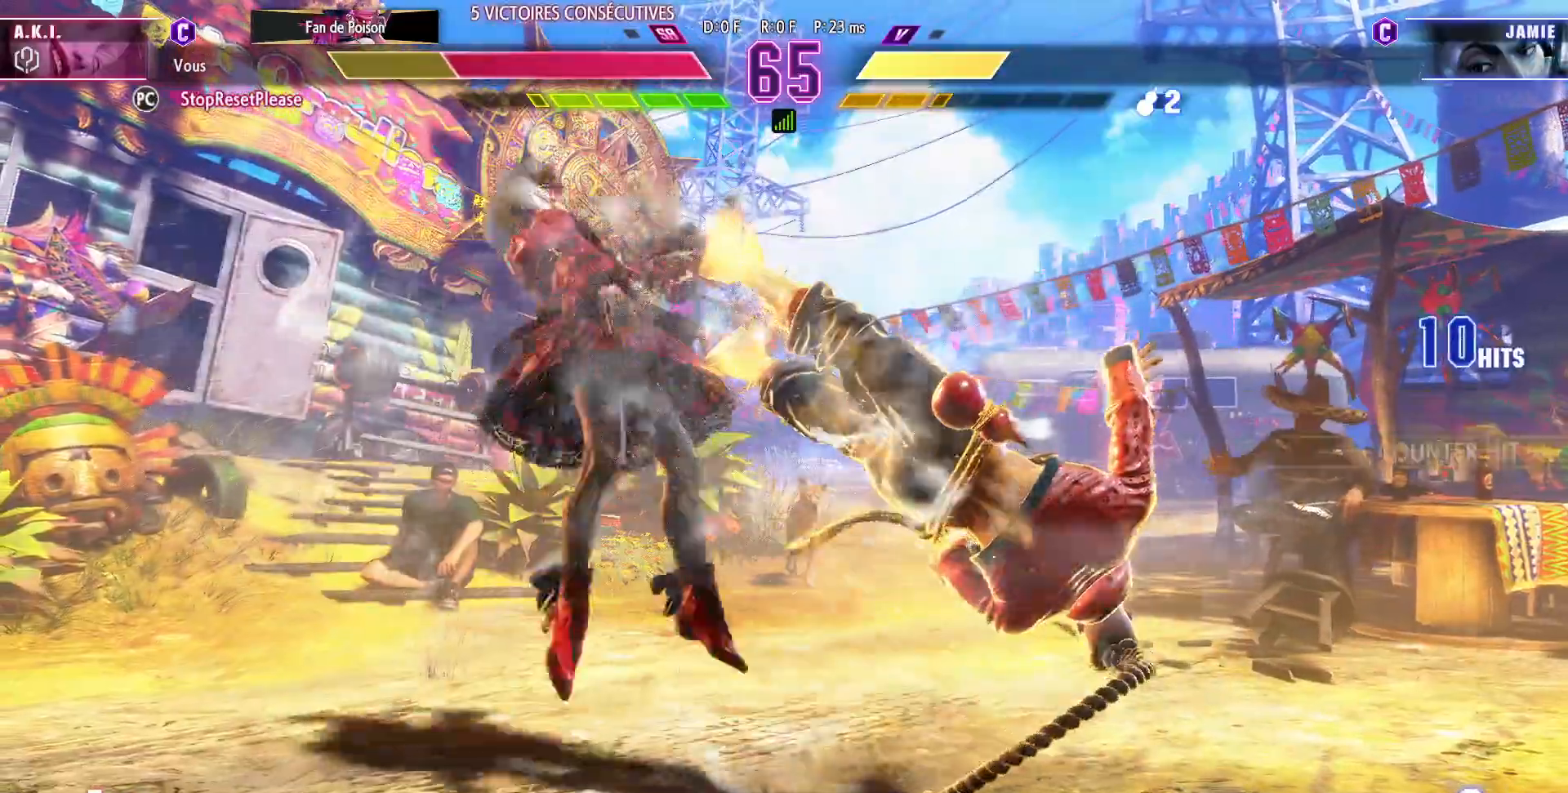
{"dt_ms": 500, "buttons": [], "left_stick": "down-left", "events": []}
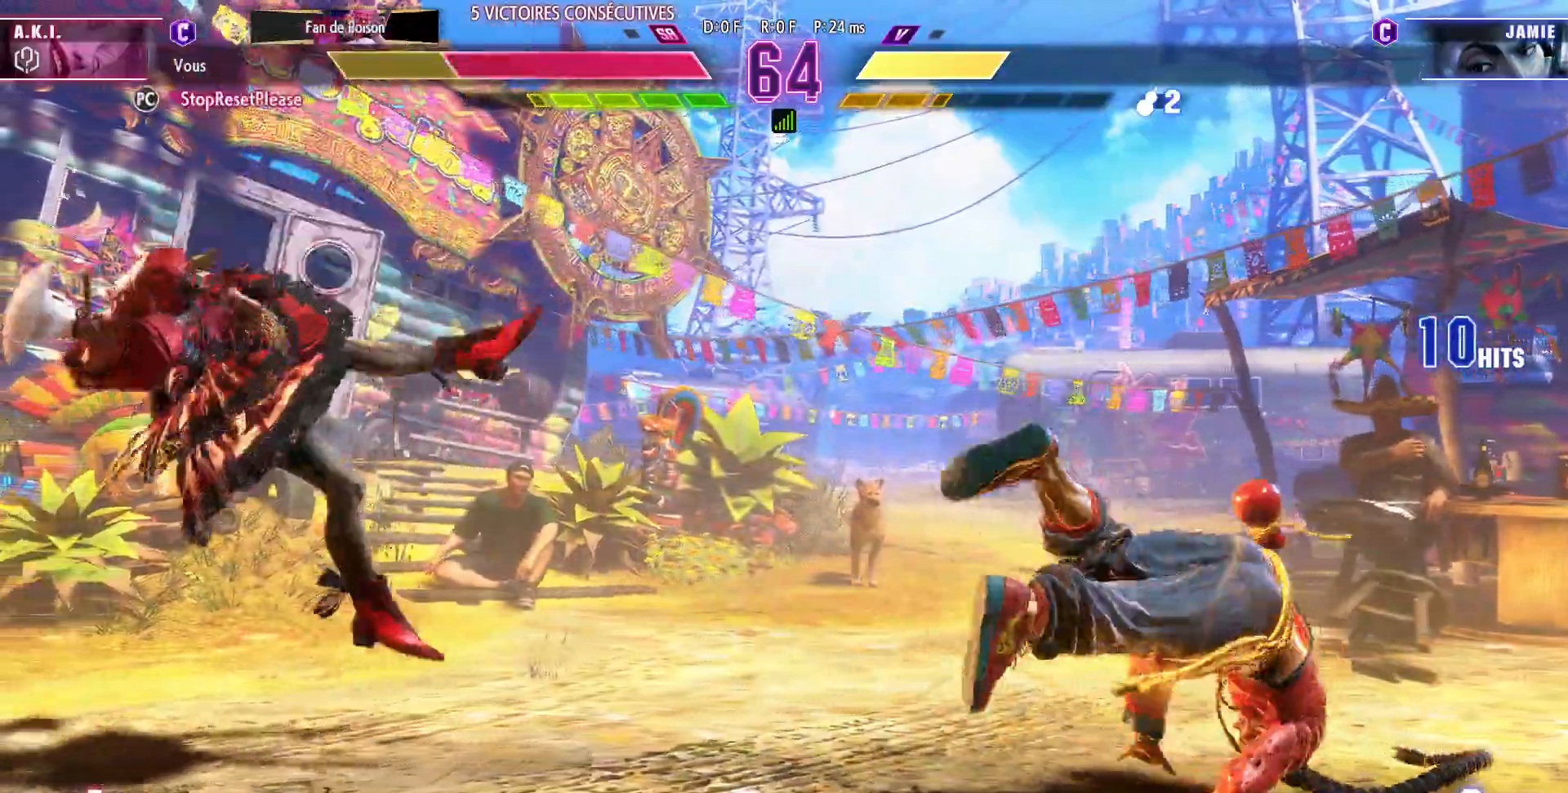
{"dt_ms": 500, "buttons": [], "left_stick": "down-left", "events": []}
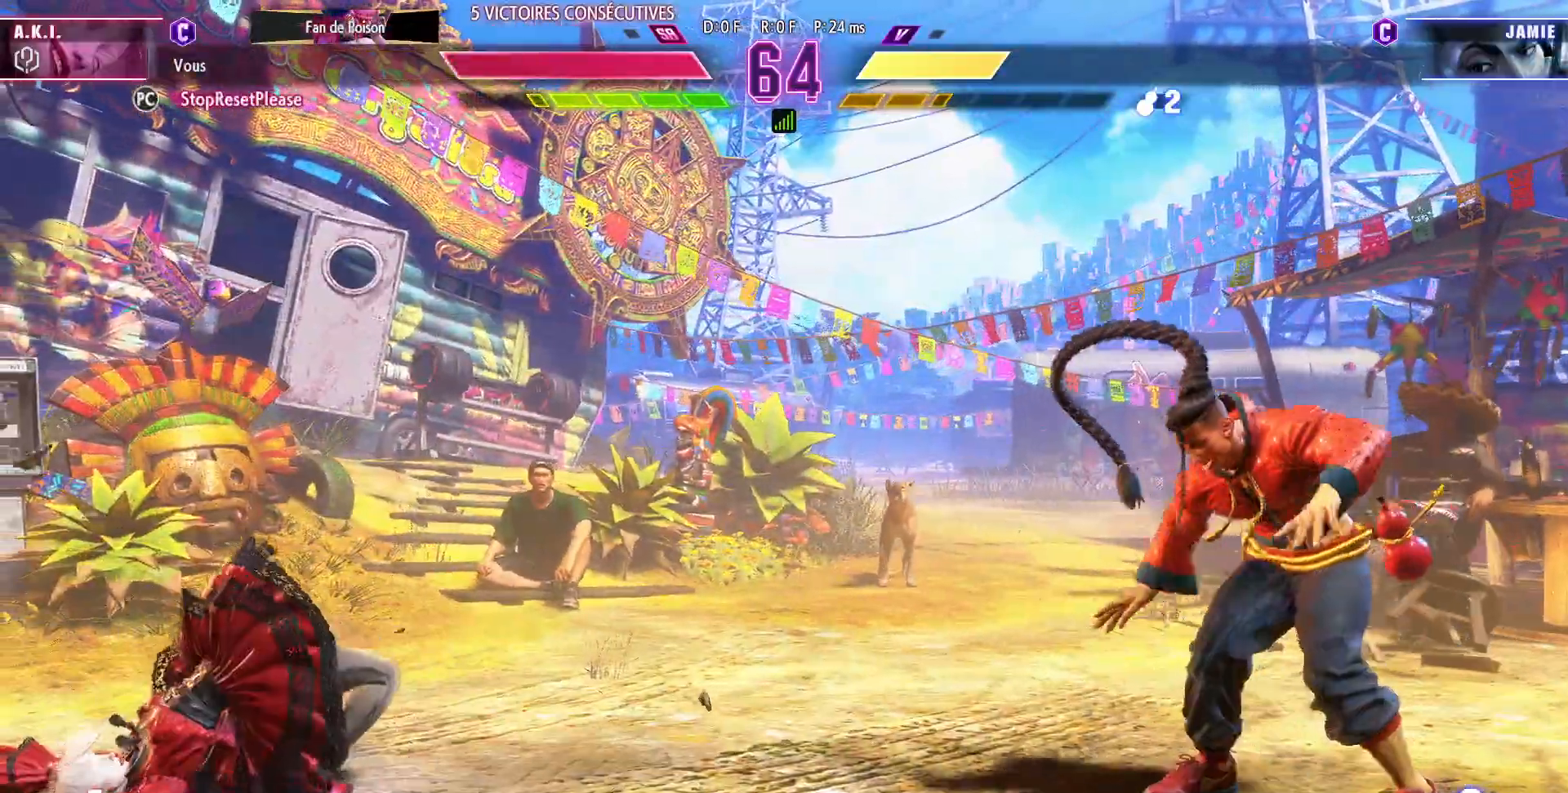
{"dt_ms": 500, "buttons": [], "left_stick": "center", "events": [[467, "left_stick", "center"]]}
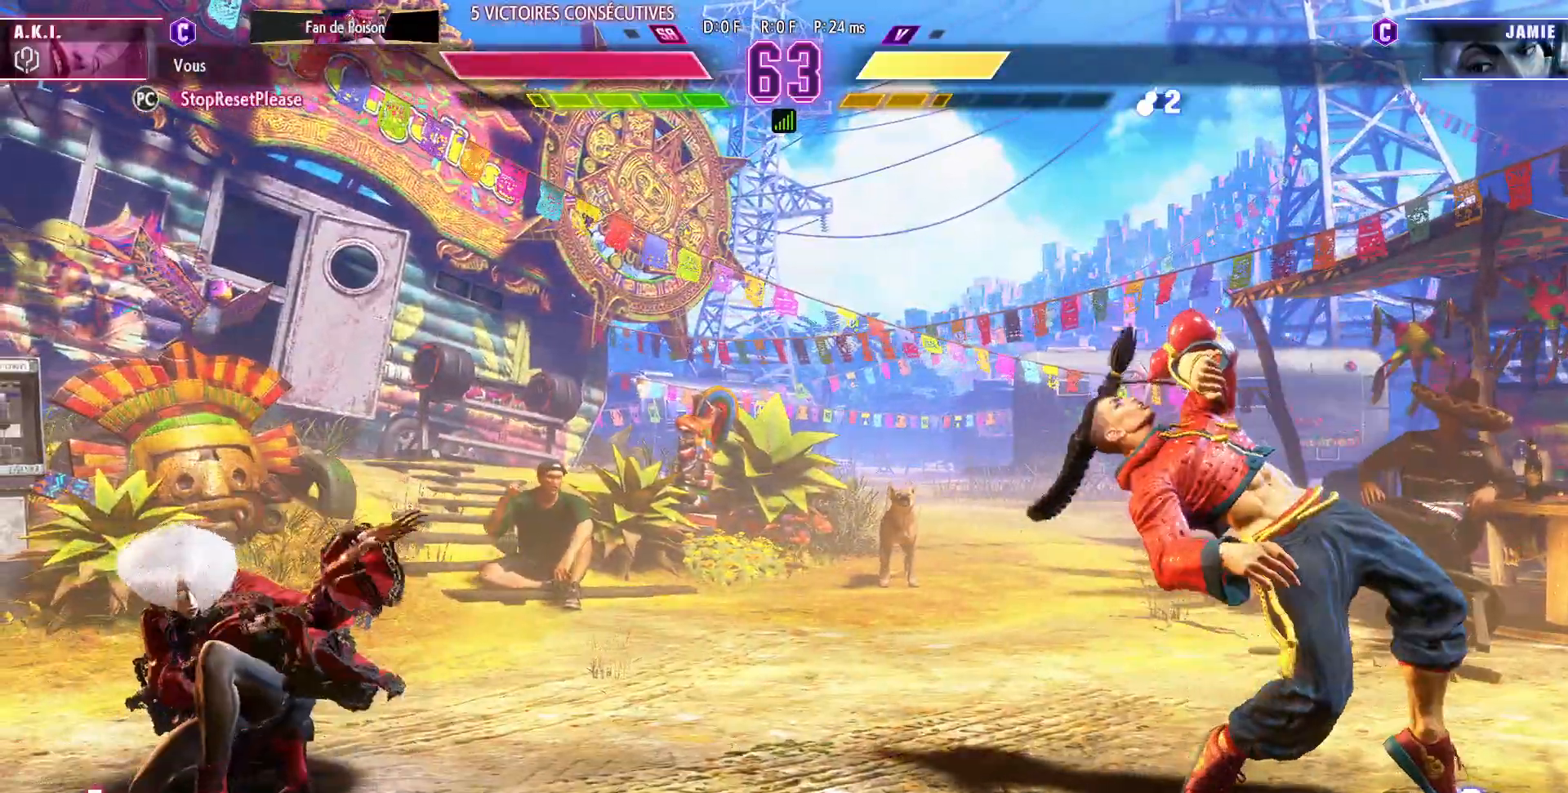
{"dt_ms": 1000, "buttons": [], "left_stick": "center"}
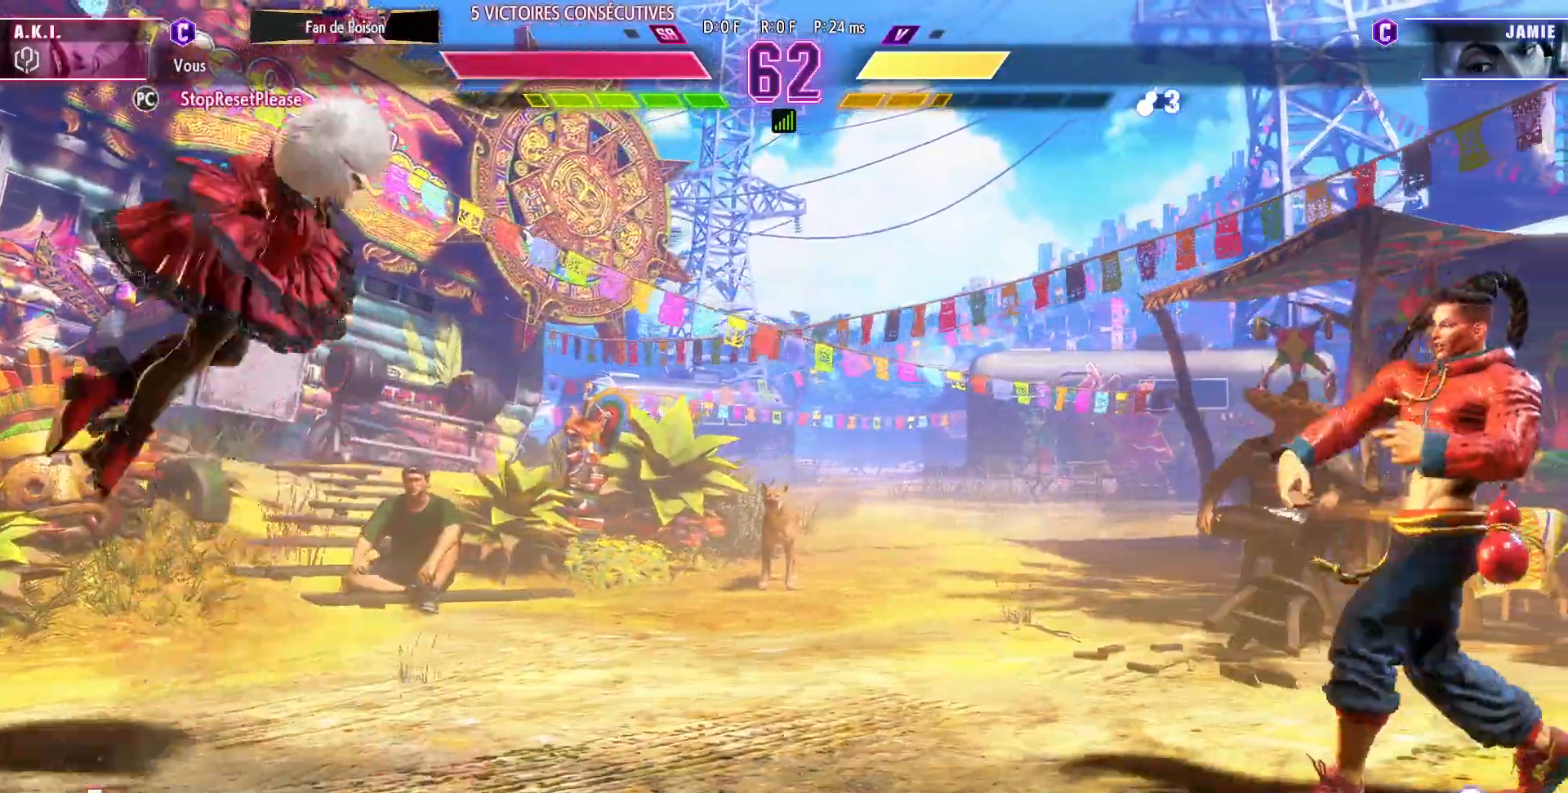
{"dt_ms": 500, "buttons": [], "left_stick": "center"}